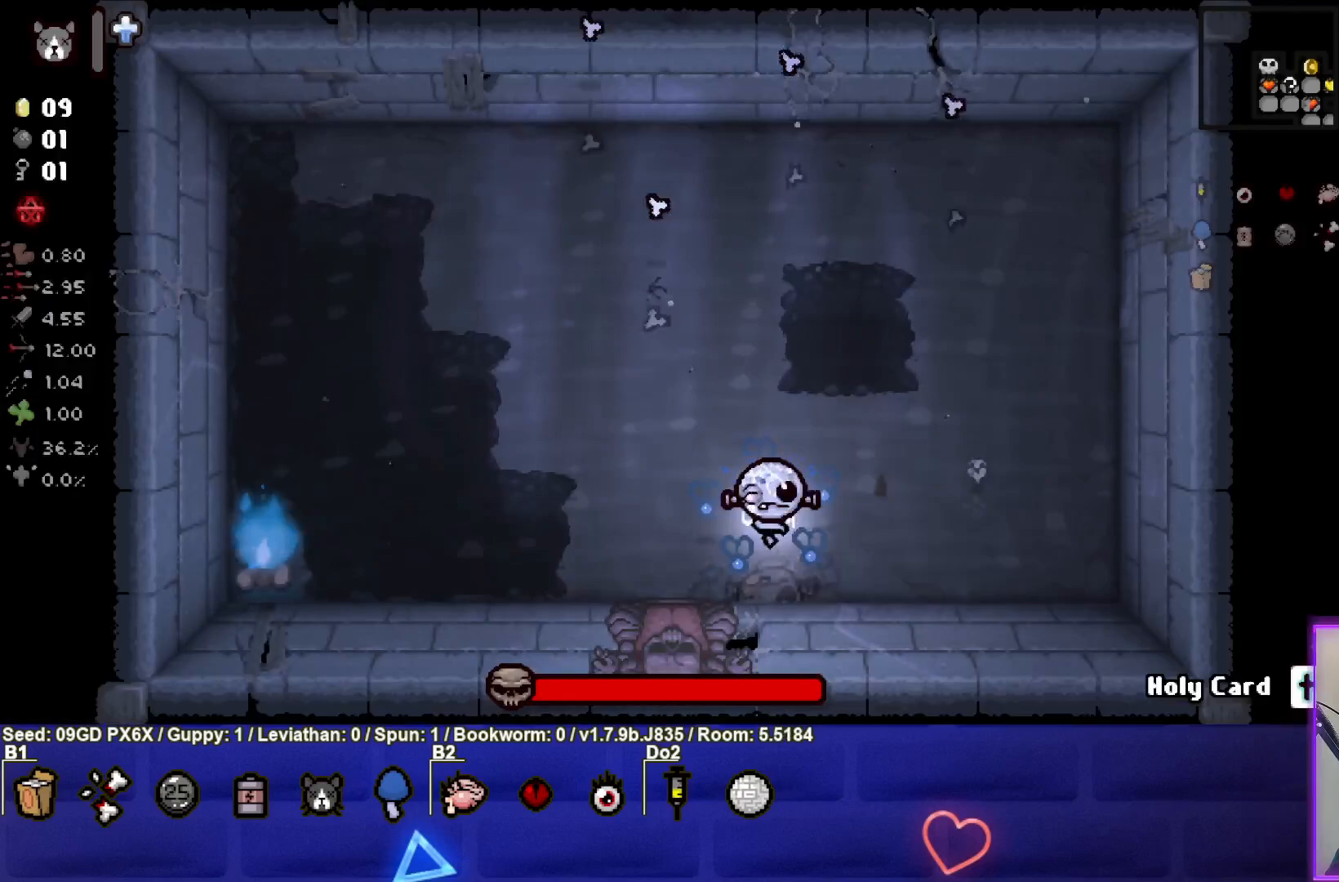
Gameplay with a controller (PlayStation layout); each line is a JSON object with the inputs held at the frame after it. "events" lists button and stick changes between this image and that frame as [ms after this image, input, new state], when the widget could be followed in between. Not read: right_stick.
{"buttons": [], "left_stick": "center", "events": [[67, "left_stick", "right"], [167, "left_stick", "center"], [300, "left_stick", "right"], [467, "left_stick", "center"]]}
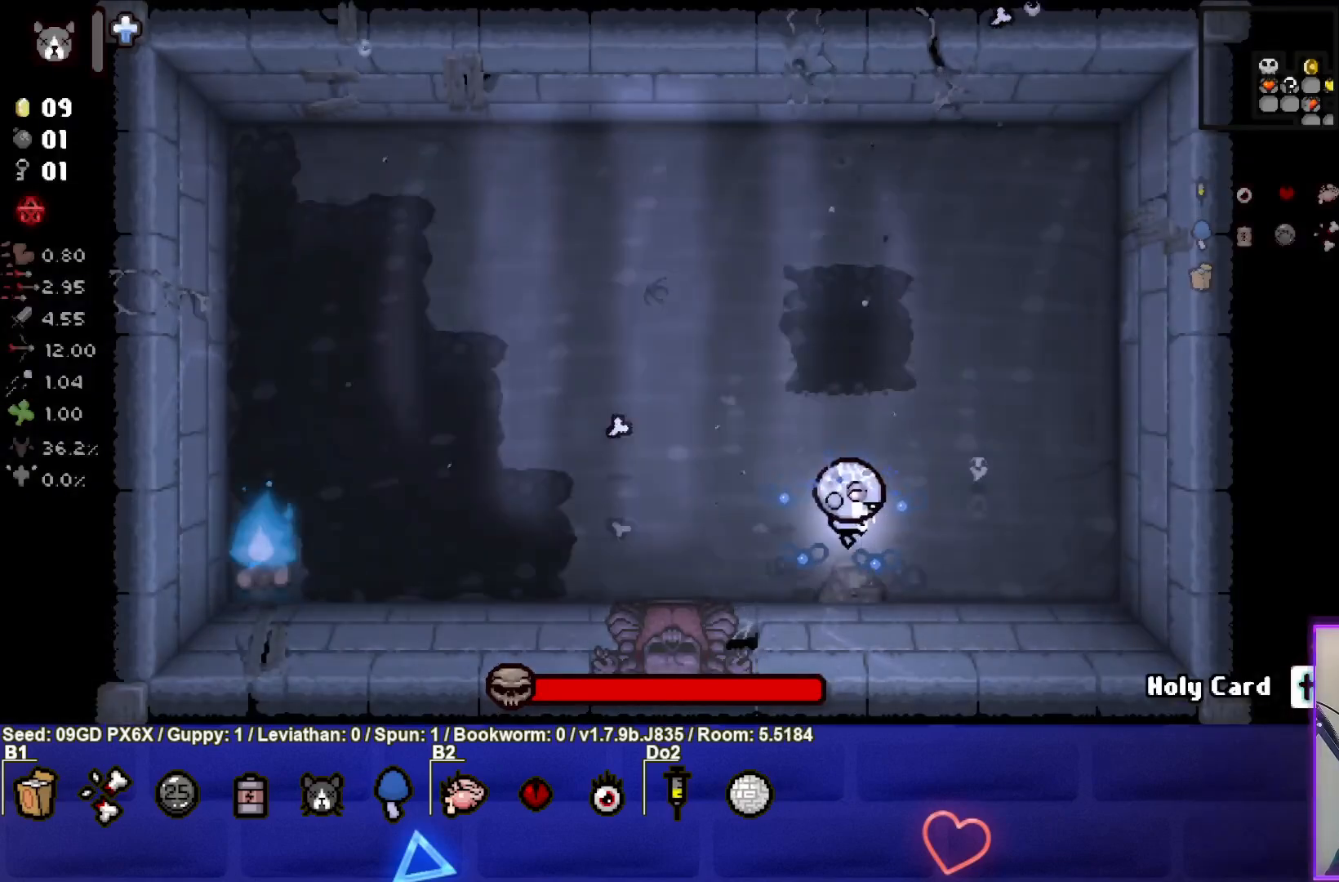
{"buttons": [], "left_stick": "right", "events": [[67, "left_stick", "right"], [200, "left_stick", "center"], [317, "left_stick", "right"]]}
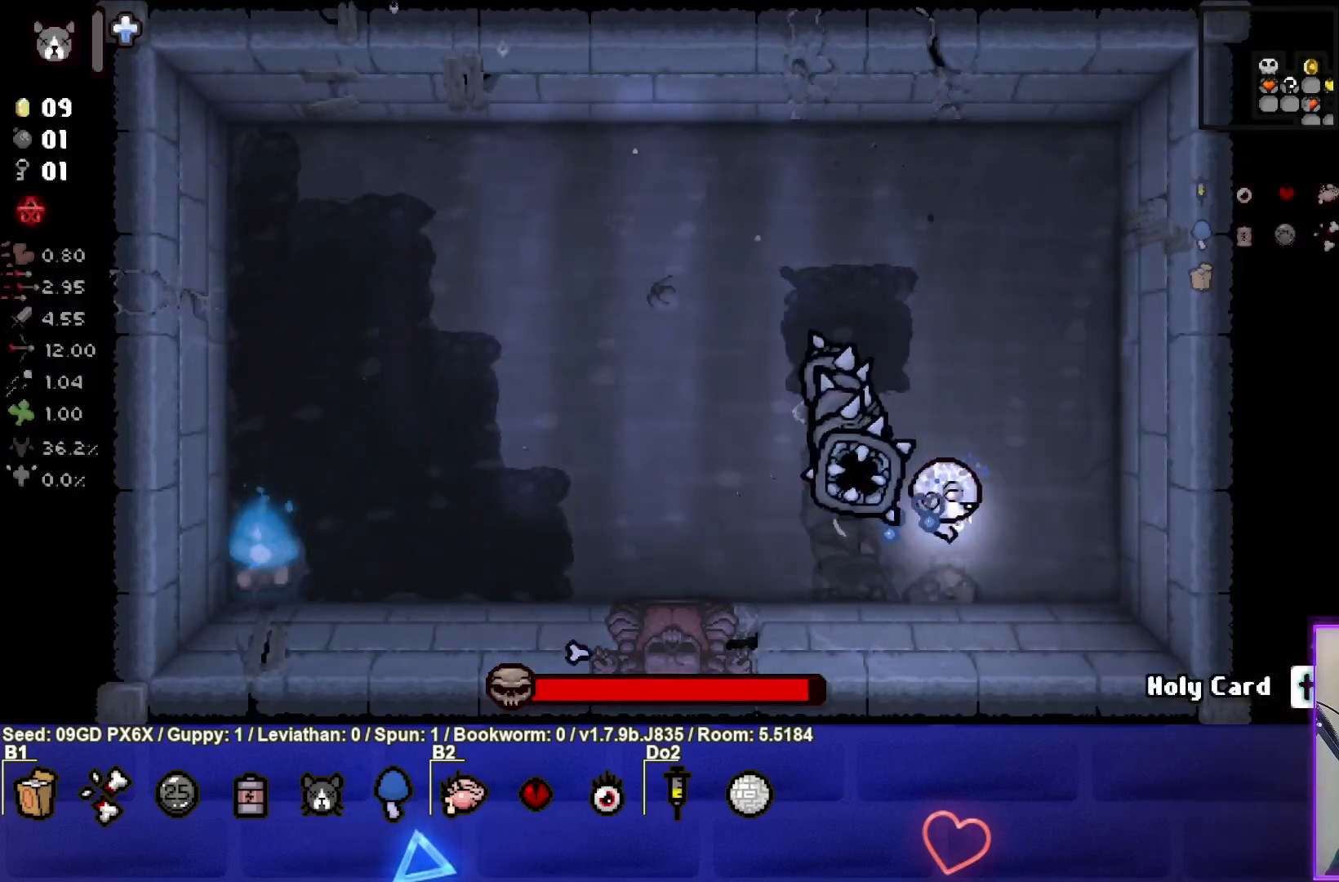
{"buttons": [], "left_stick": "up-right", "events": [[83, "left_stick", "up-right"]]}
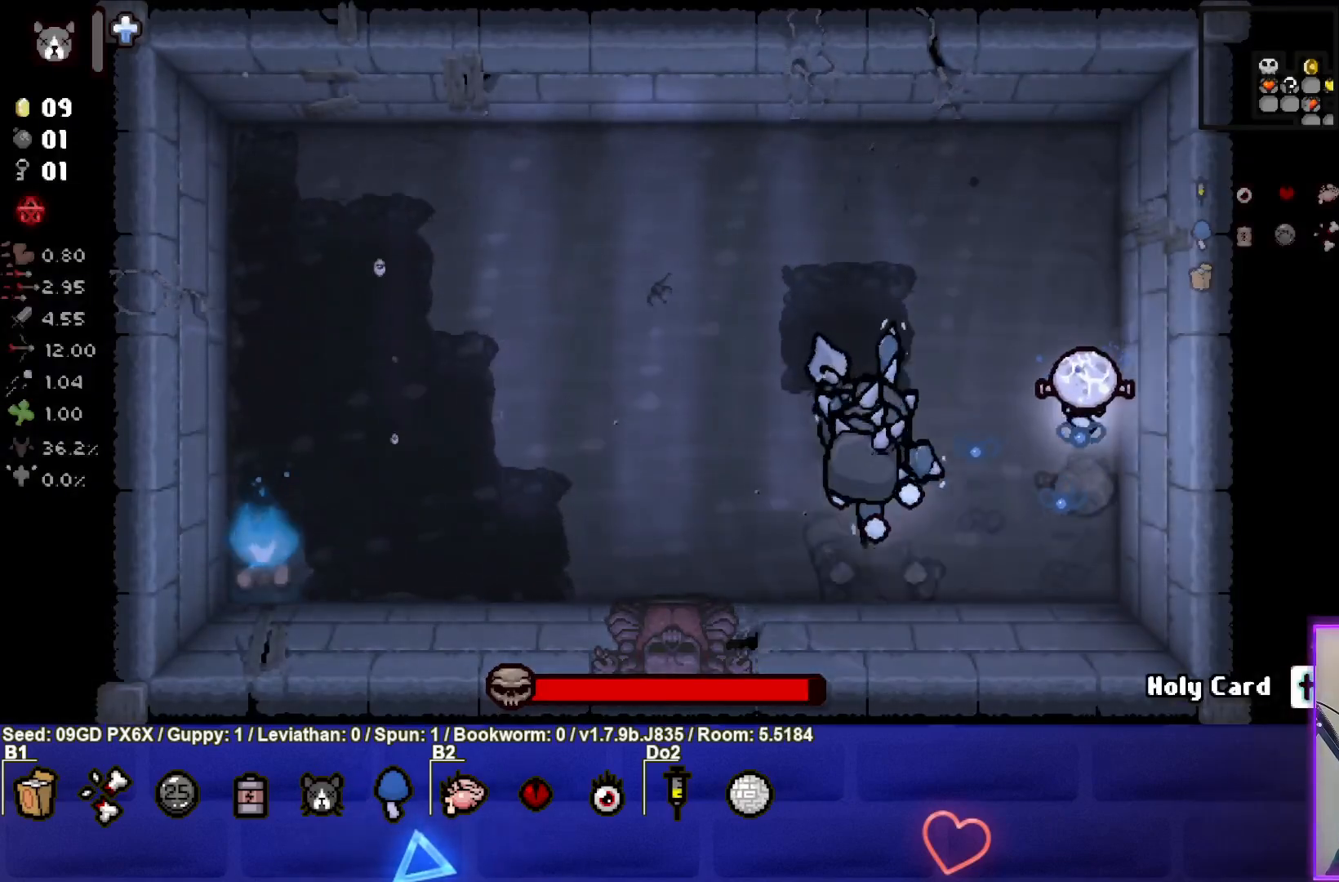
{"buttons": [], "left_stick": "center", "events": [[33, "left_stick", "up"], [167, "left_stick", "center"]]}
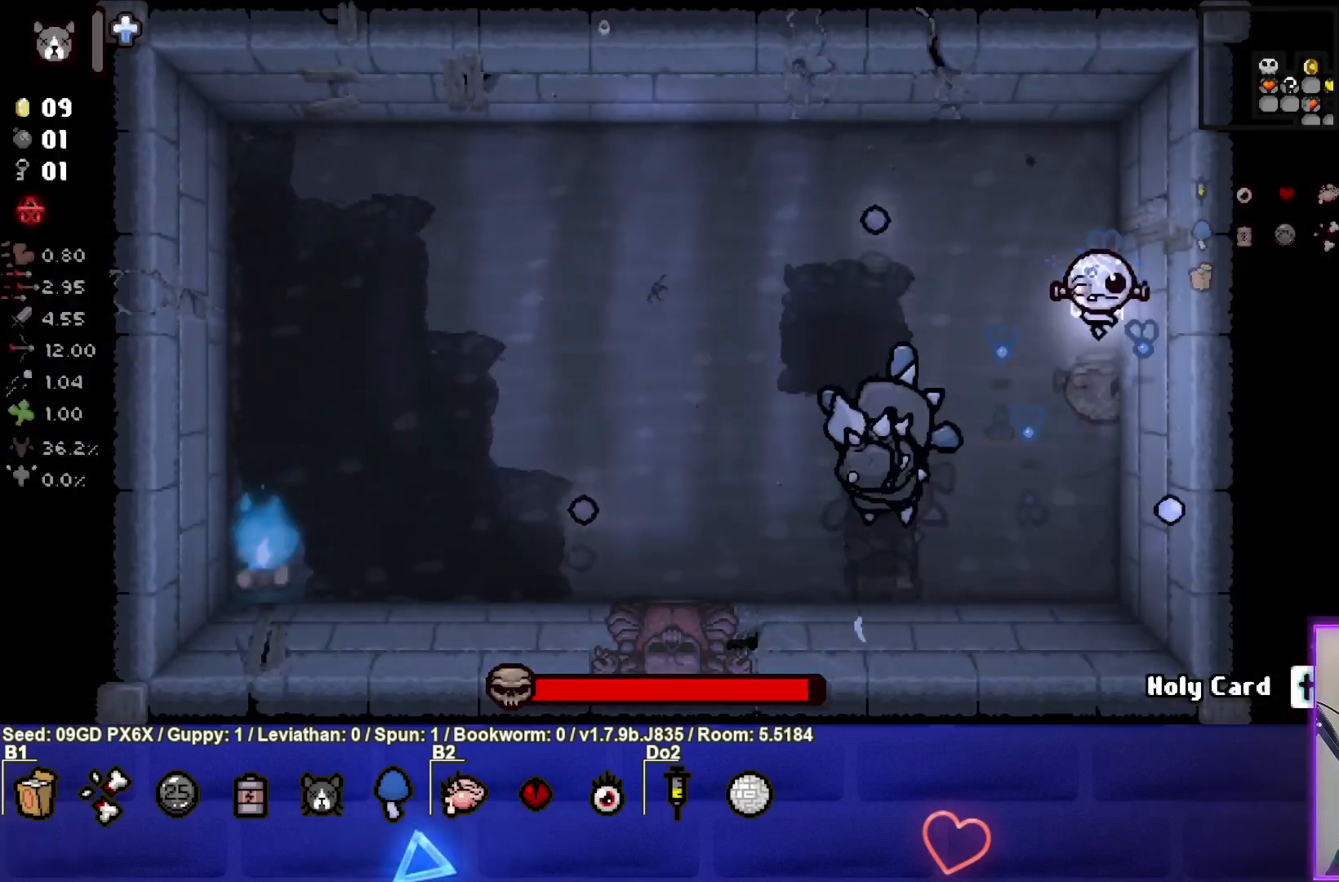
{"buttons": [], "left_stick": "up-left", "events": [[17, "left_stick", "up-left"]]}
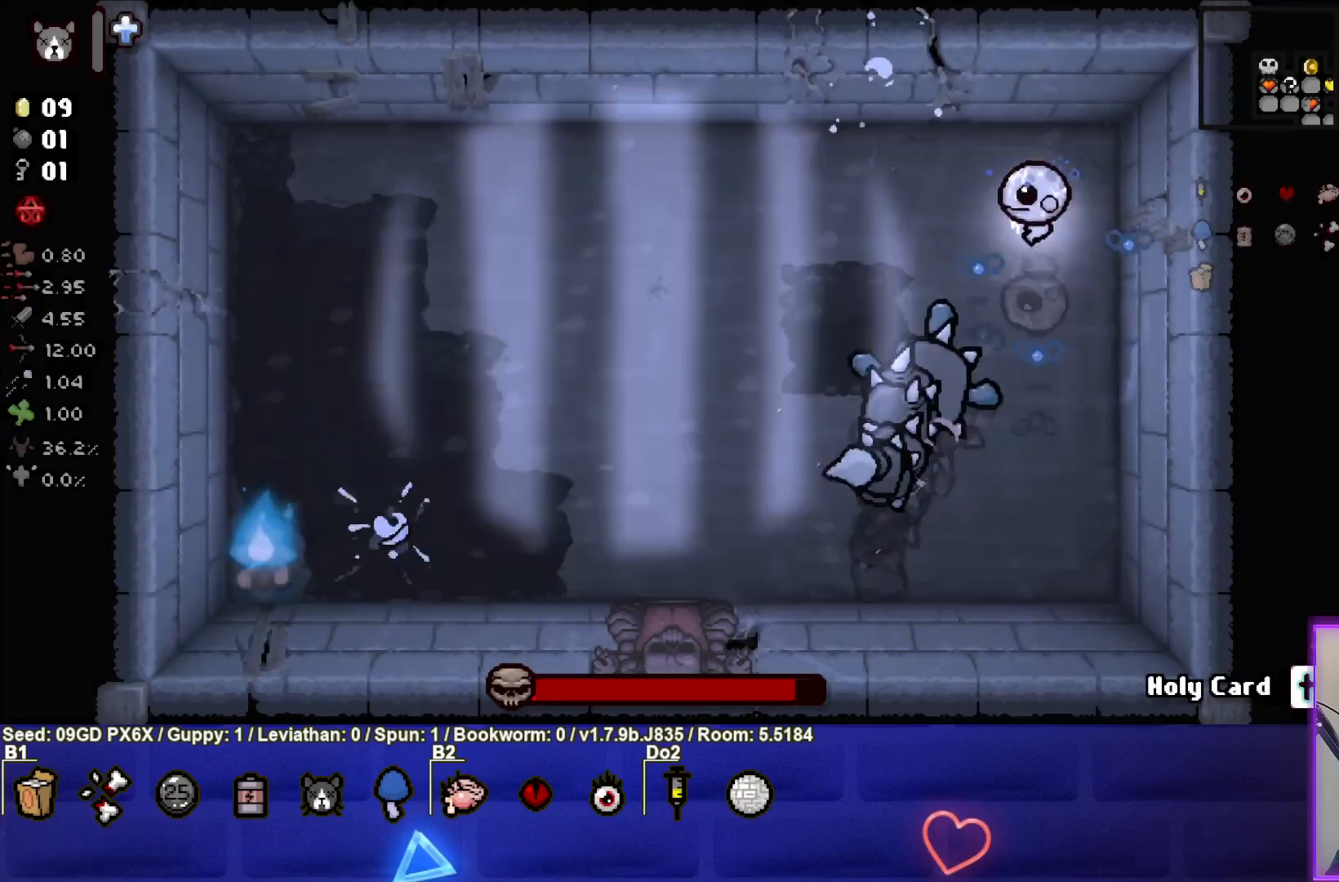
{"buttons": [], "left_stick": "up-left", "events": [[17, "left_stick", "left"], [317, "left_stick", "up-left"], [333, "L1", "down"], [433, "L1", "up"]]}
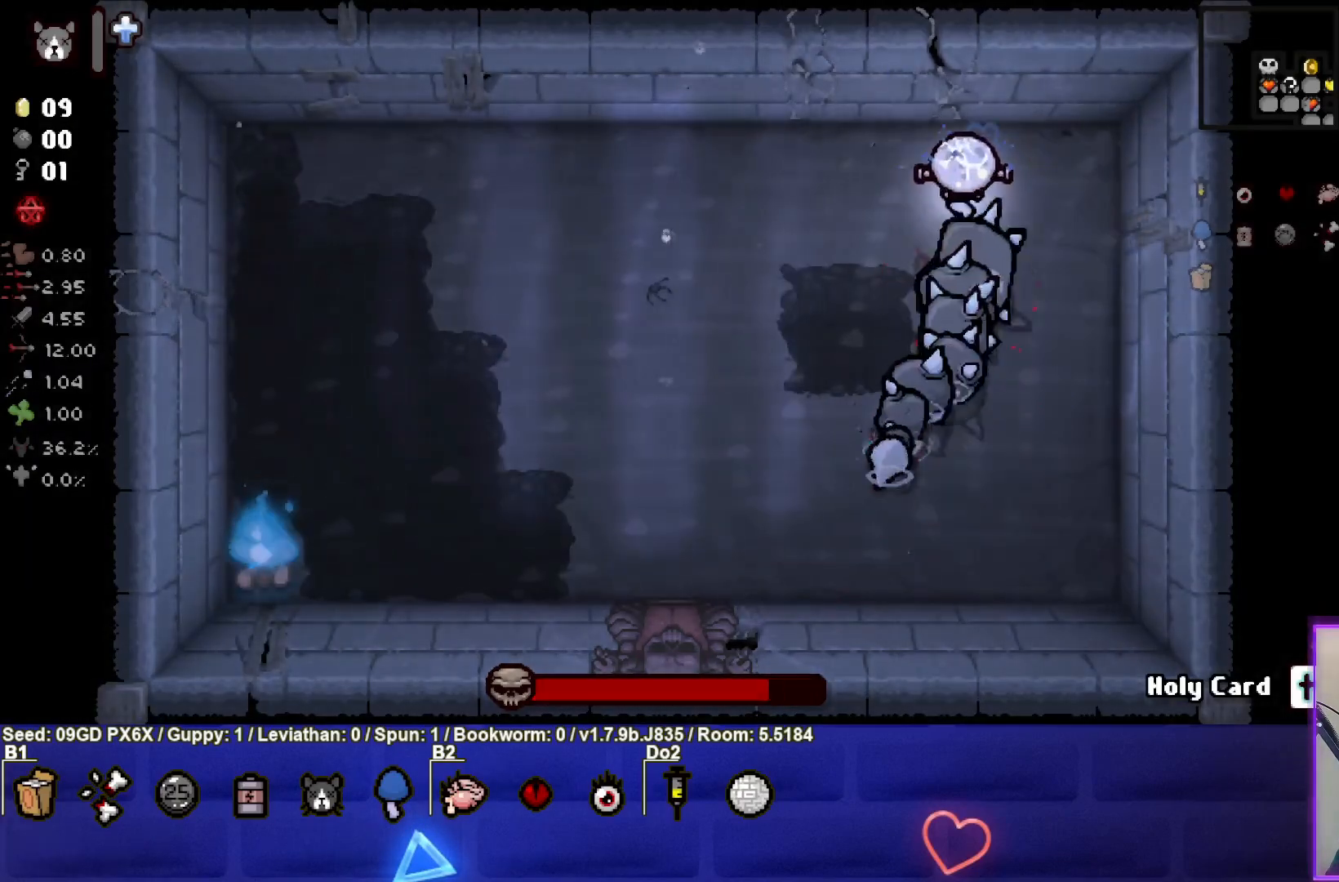
{"buttons": ["CIRCLE"], "left_stick": "down-left", "events": [[200, "left_stick", "down-left"], [400, "CIRCLE", "down"]]}
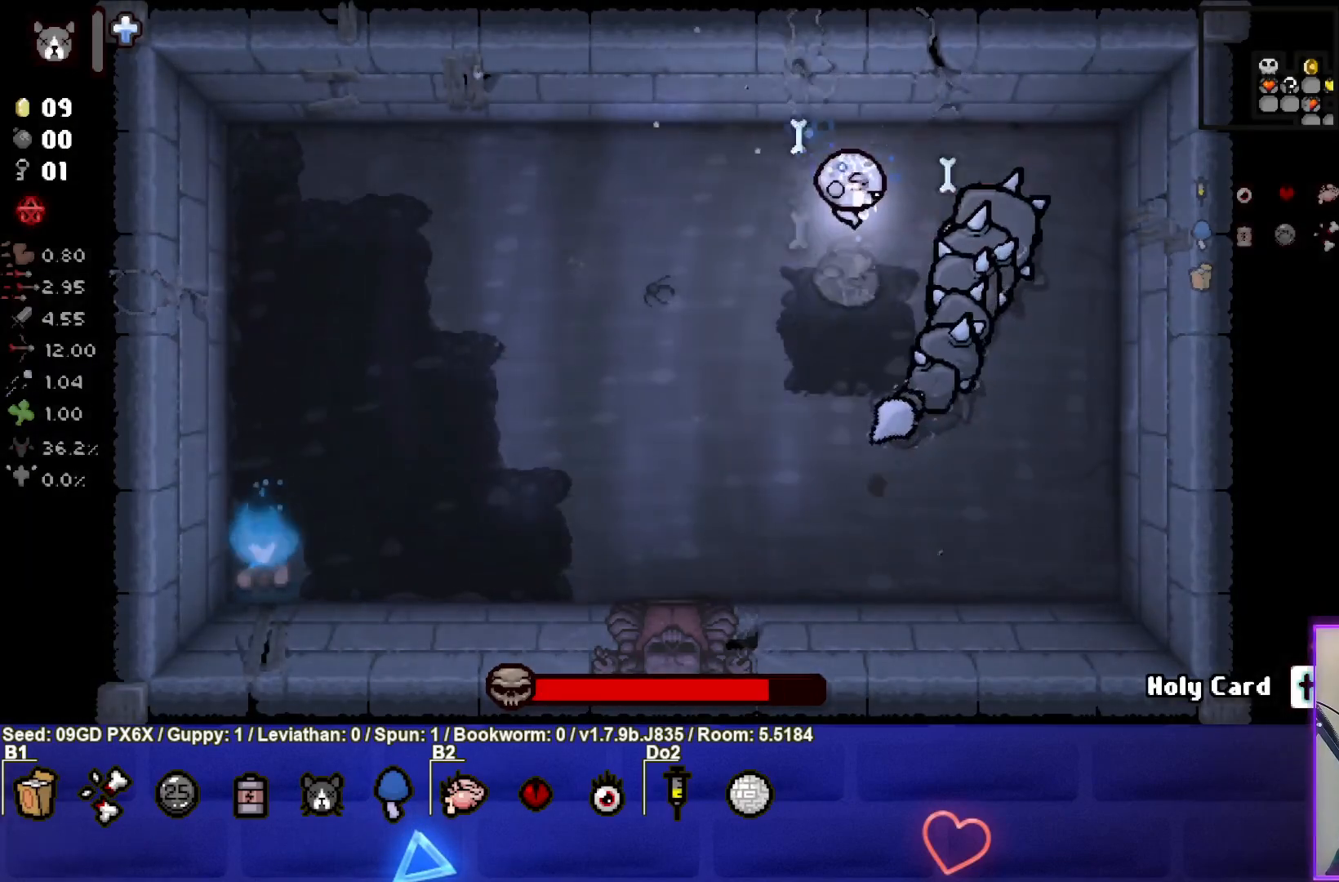
{"buttons": ["CIRCLE"], "left_stick": "left", "events": [[117, "left_stick", "left"], [283, "left_stick", "down-left"], [400, "left_stick", "left"]]}
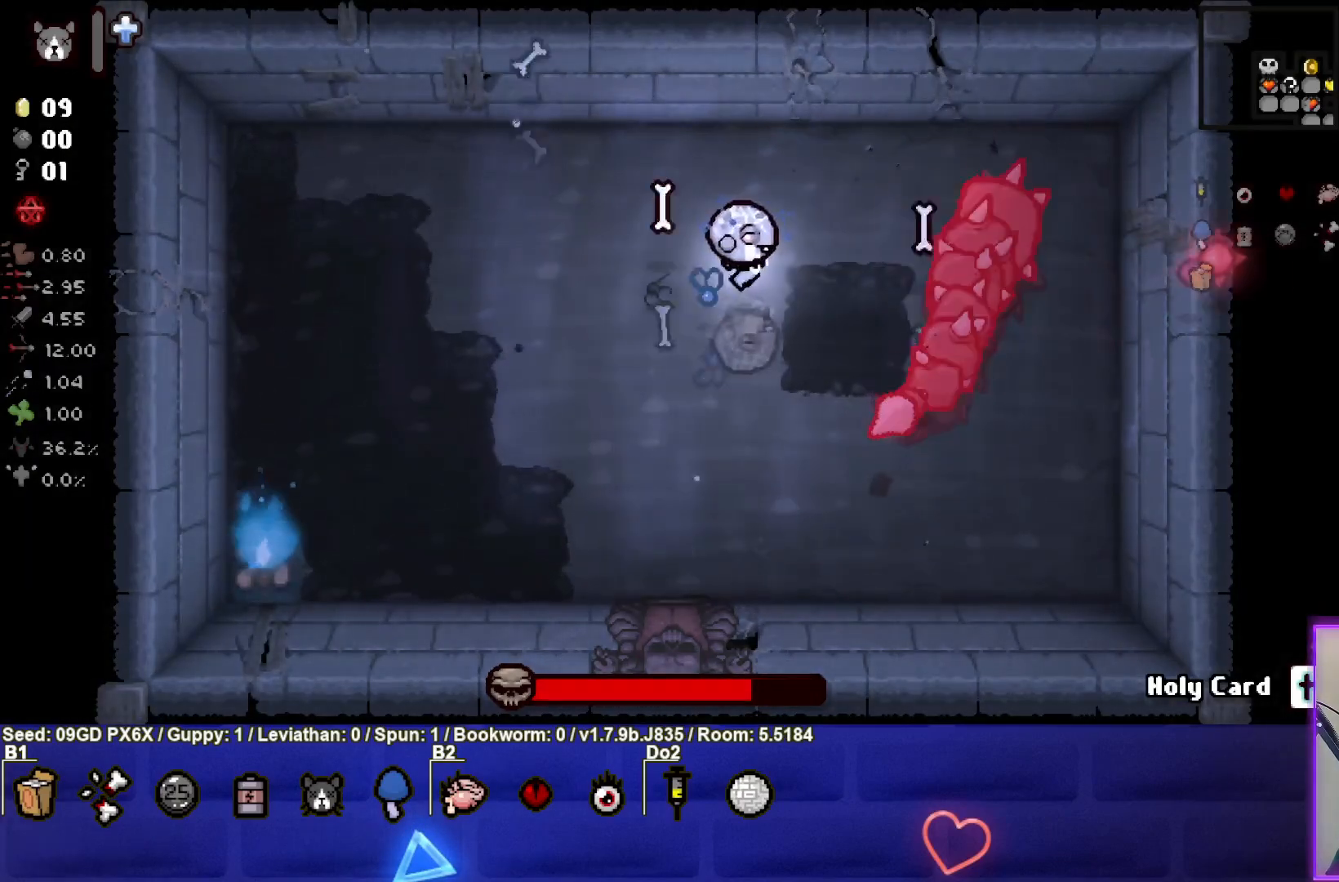
{"buttons": ["CIRCLE"], "left_stick": "up-left", "events": [[183, "left_stick", "up-left"]]}
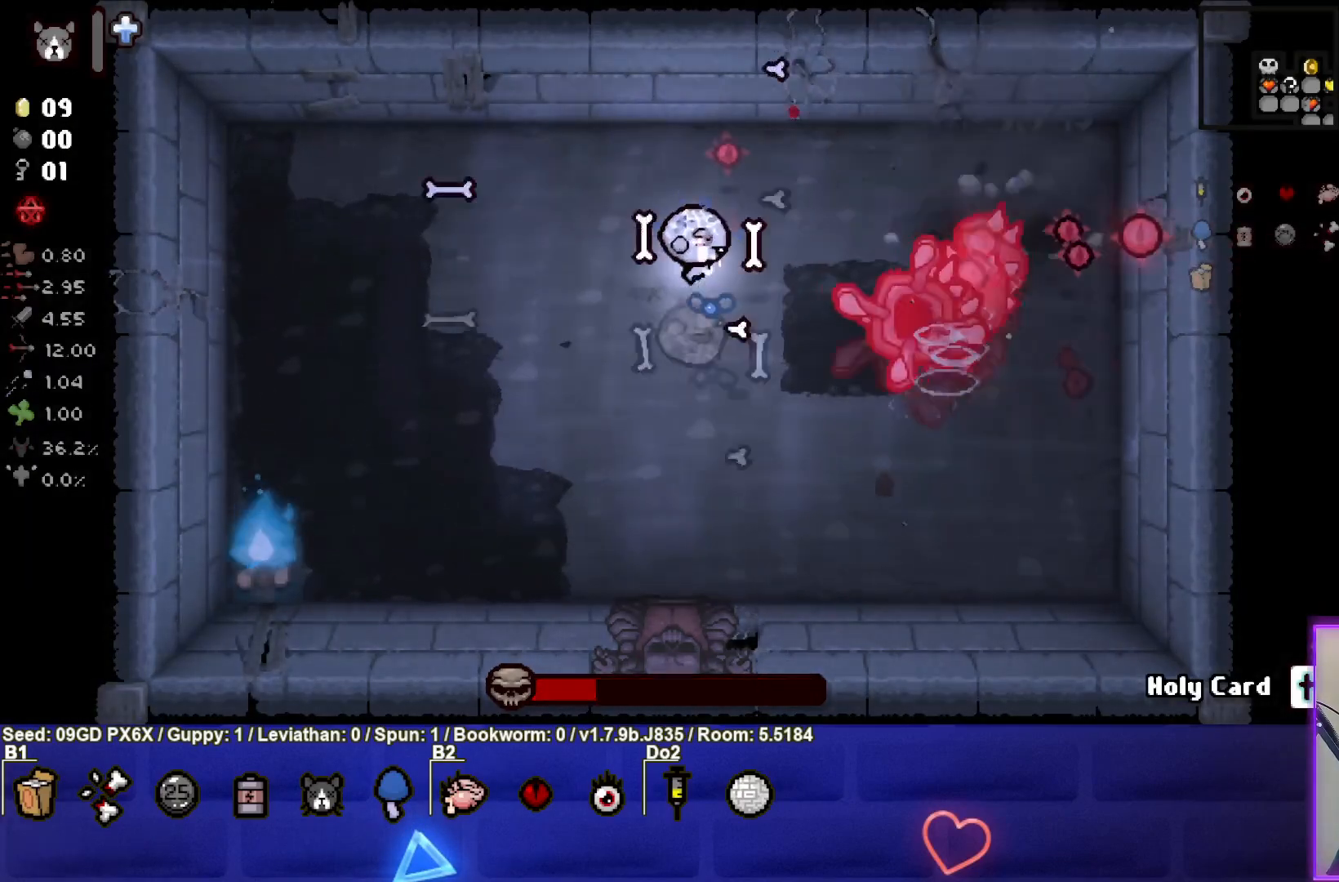
{"buttons": ["CIRCLE"], "left_stick": "center", "events": [[200, "left_stick", "down-left"], [350, "left_stick", "left"], [500, "left_stick", "center"]]}
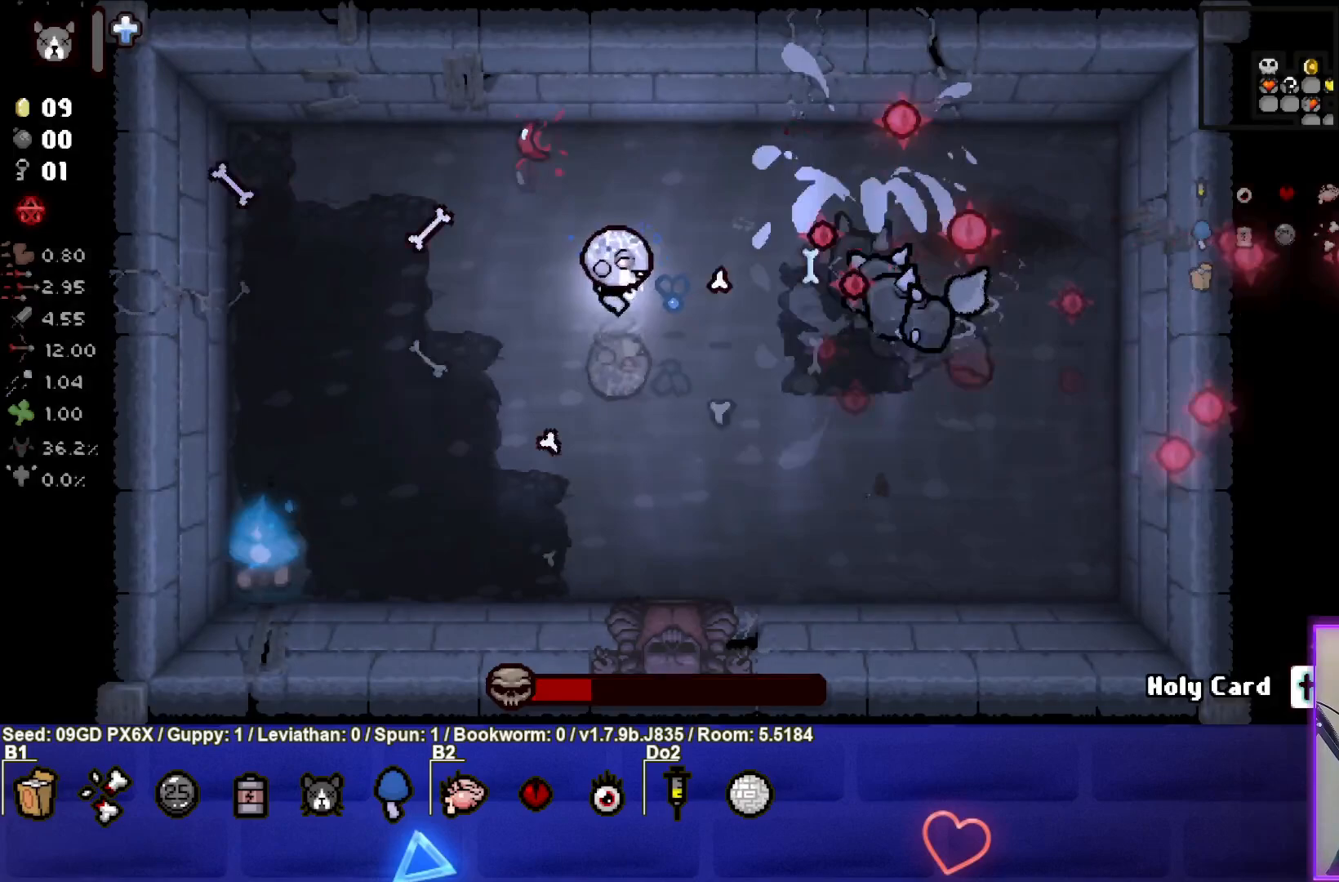
{"buttons": ["SQUARE"], "left_stick": "down-right", "events": [[17, "left_stick", "down"], [233, "TRIANGLE", "down"], [267, "CIRCLE", "up"], [350, "TRIANGLE", "up"], [367, "SQUARE", "down"], [433, "left_stick", "down-right"]]}
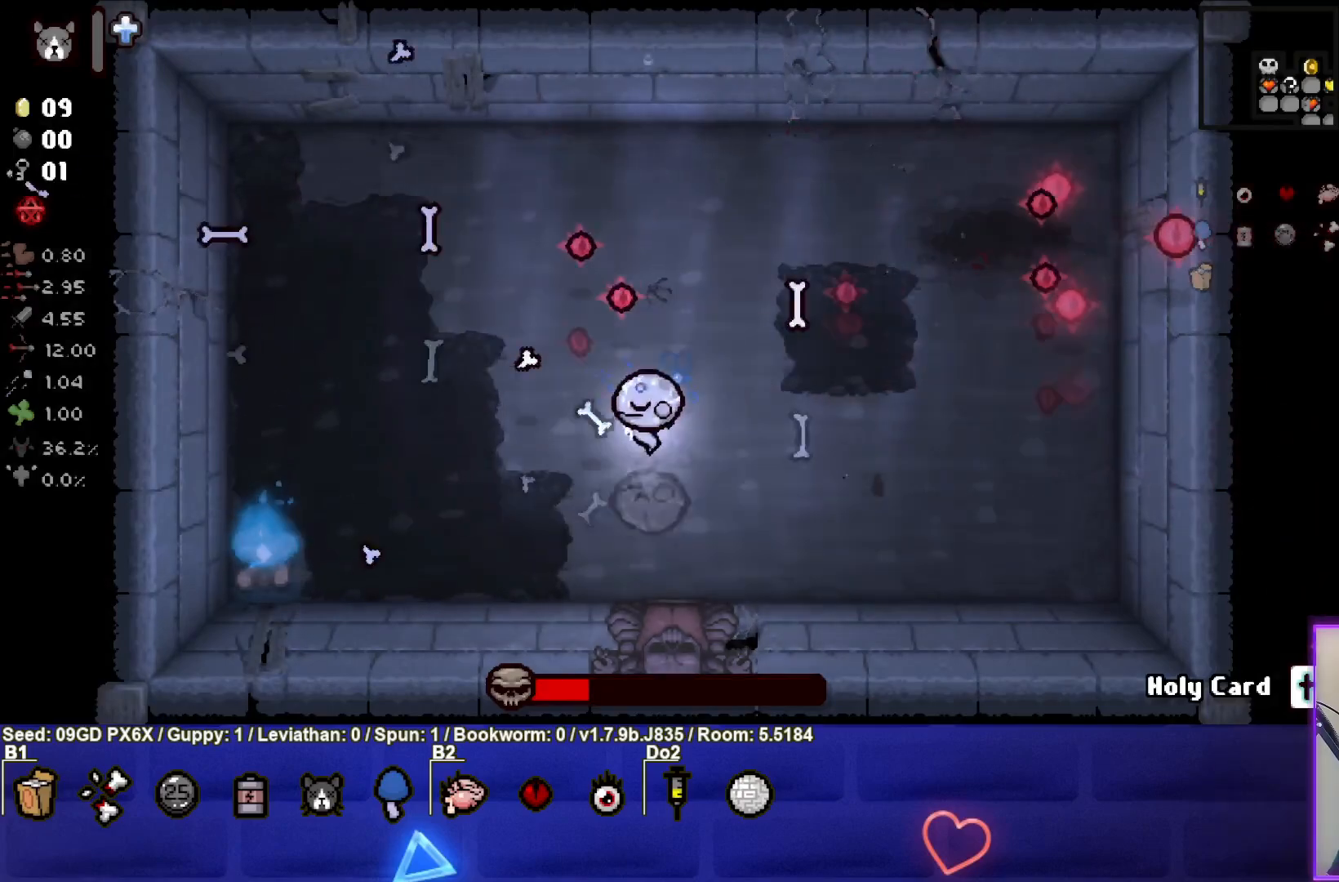
{"buttons": ["SQUARE"], "left_stick": "right", "events": [[400, "left_stick", "right"]]}
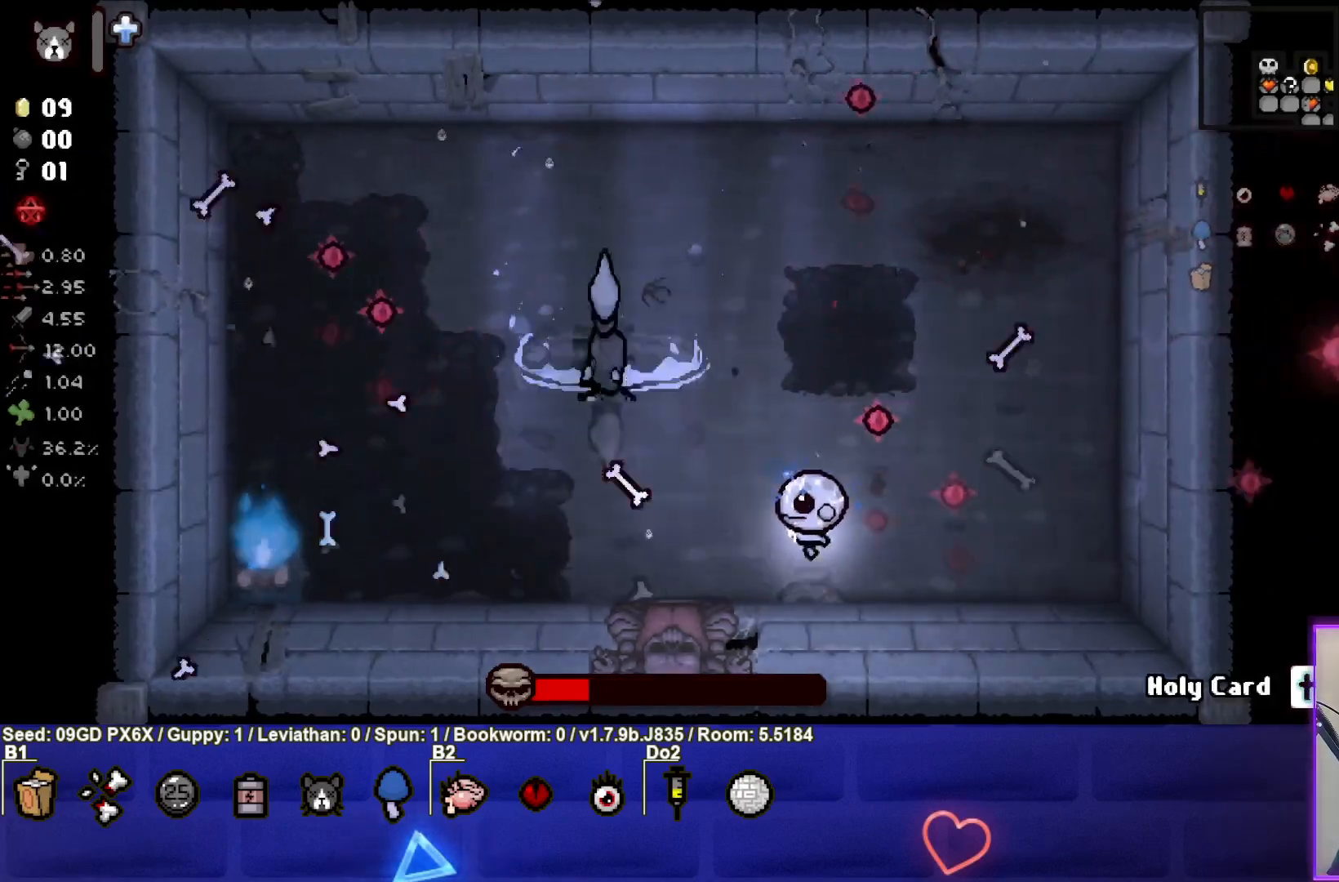
{"buttons": ["SQUARE"], "left_stick": "right", "events": []}
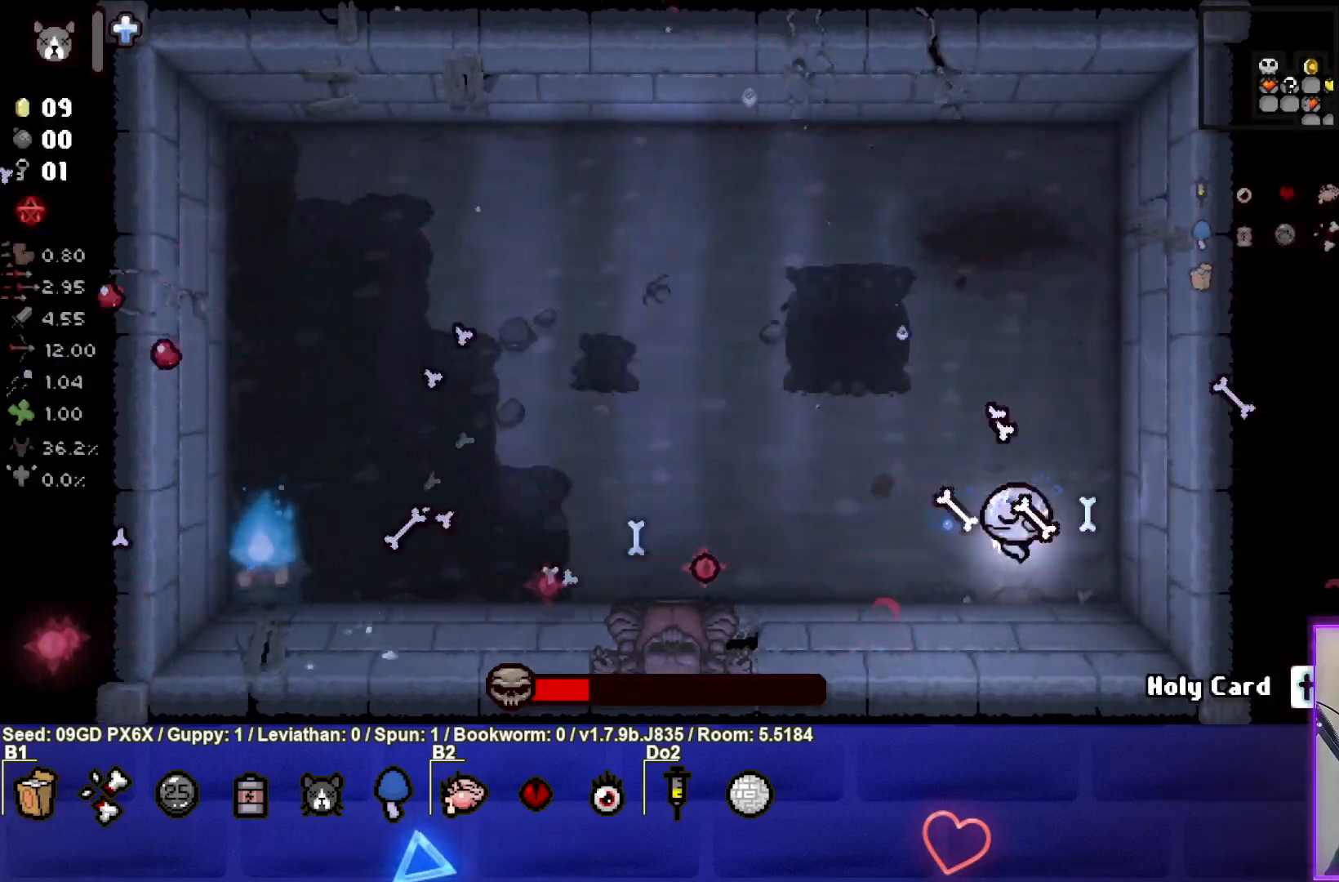
{"buttons": ["CROSS"], "left_stick": "up", "events": [[50, "CROSS", "down"], [67, "left_stick", "up-right"], [117, "SQUARE", "up"], [283, "left_stick", "up"]]}
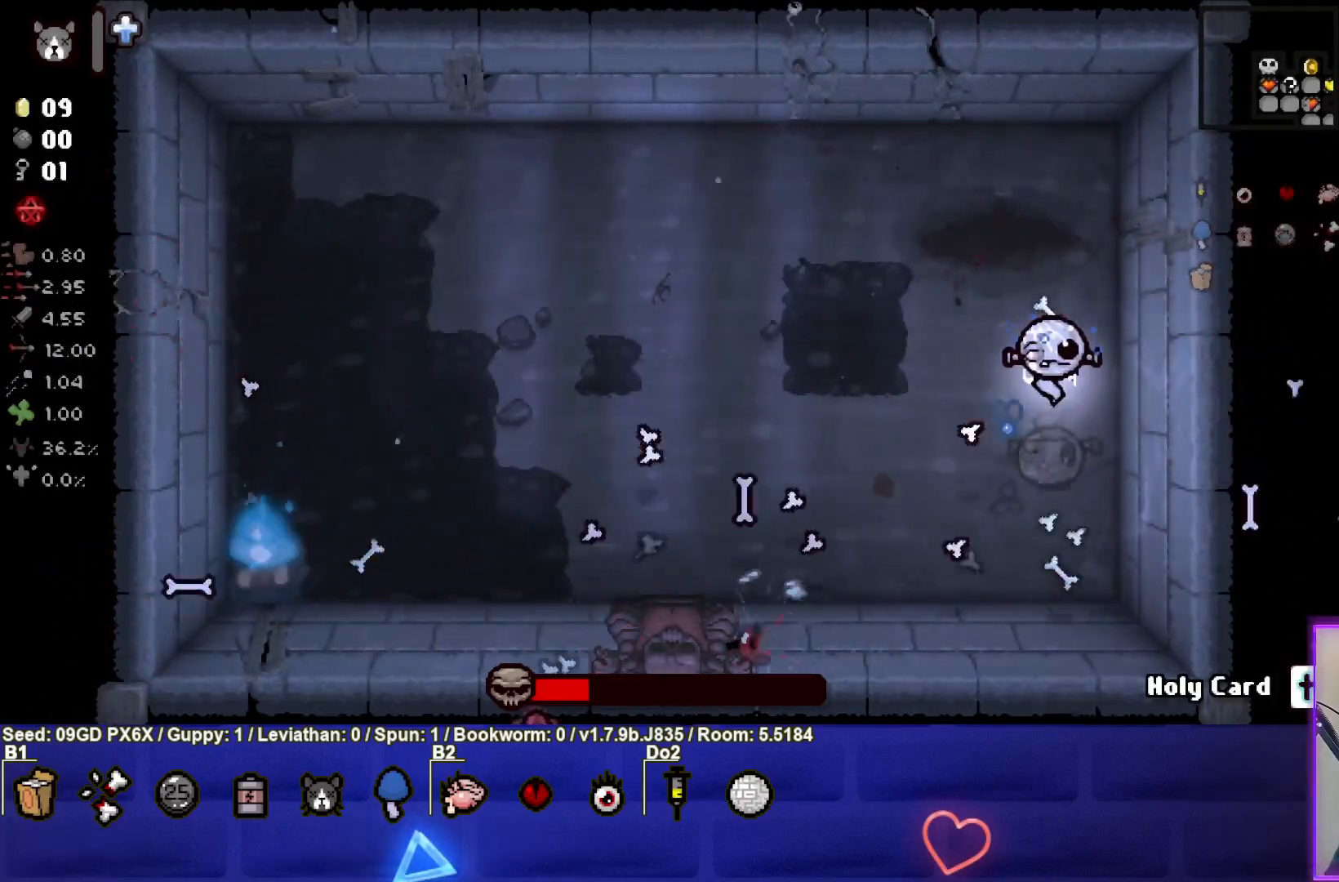
{"buttons": ["CROSS"], "left_stick": "up", "events": []}
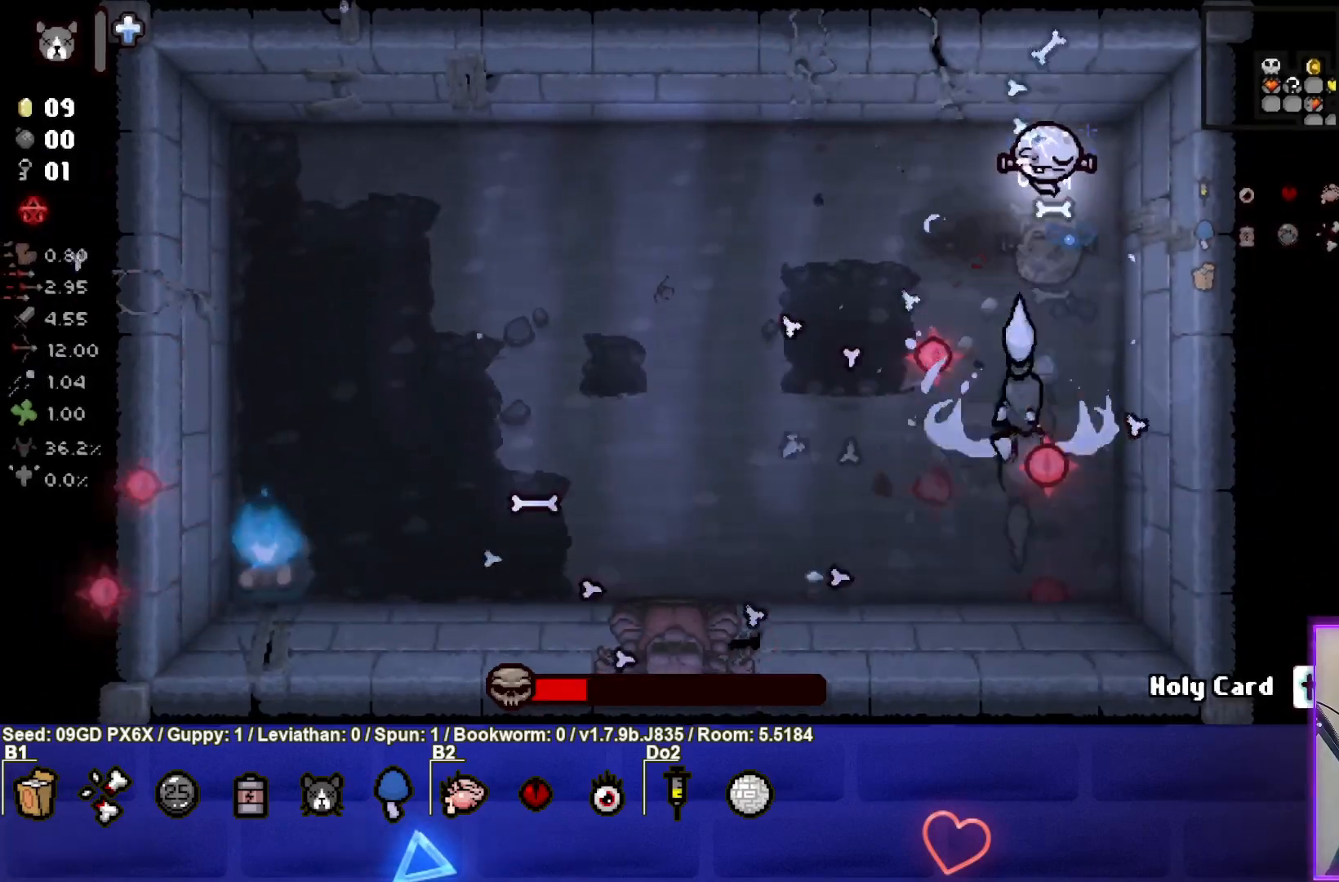
{"buttons": ["CIRCLE"], "left_stick": "left", "events": [[83, "left_stick", "up-left"], [150, "CROSS", "up"], [167, "CIRCLE", "down"], [400, "left_stick", "left"]]}
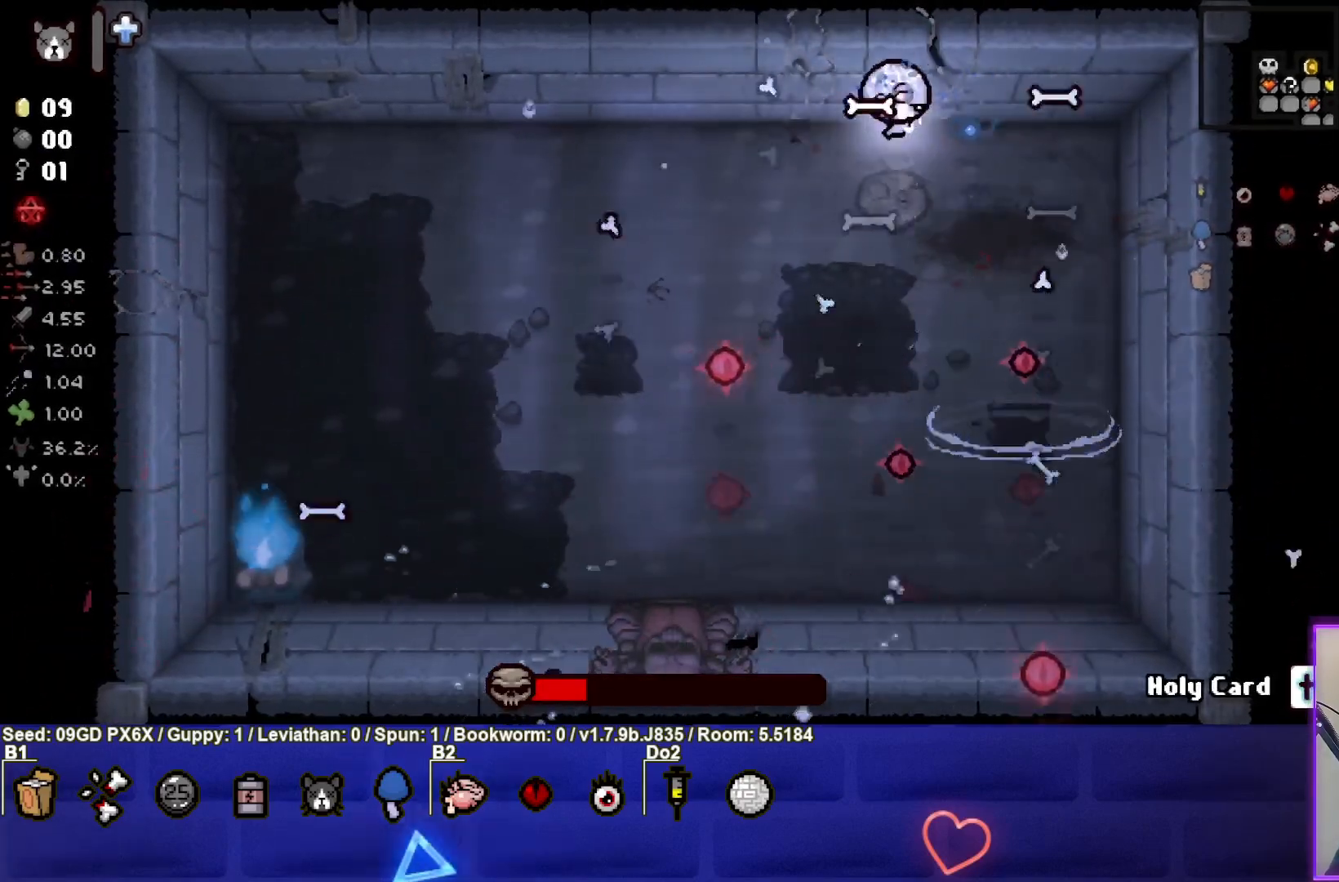
{"buttons": ["CIRCLE"], "left_stick": "left", "events": []}
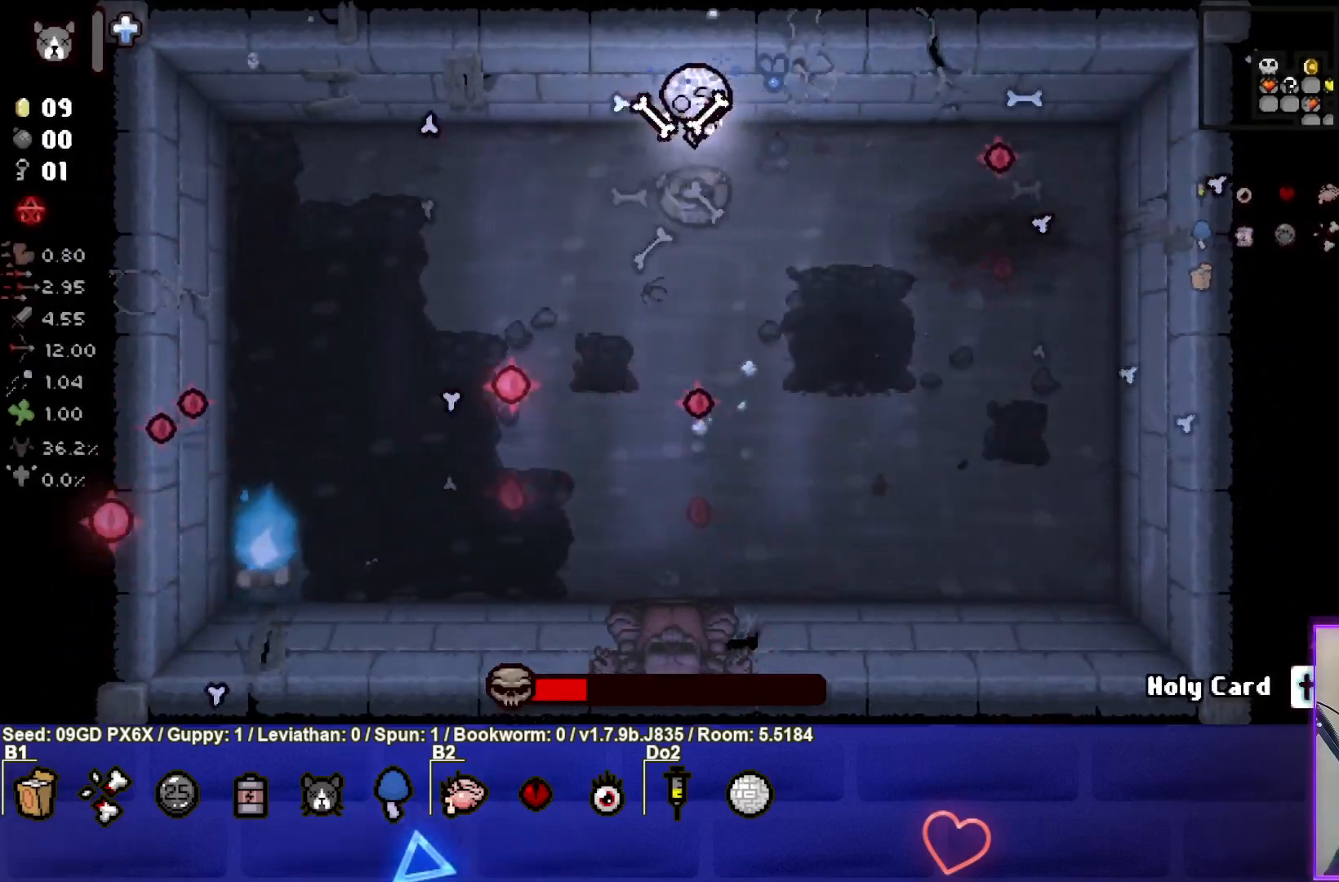
{"buttons": ["CIRCLE"], "left_stick": "down-left", "events": [[300, "left_stick", "down-left"]]}
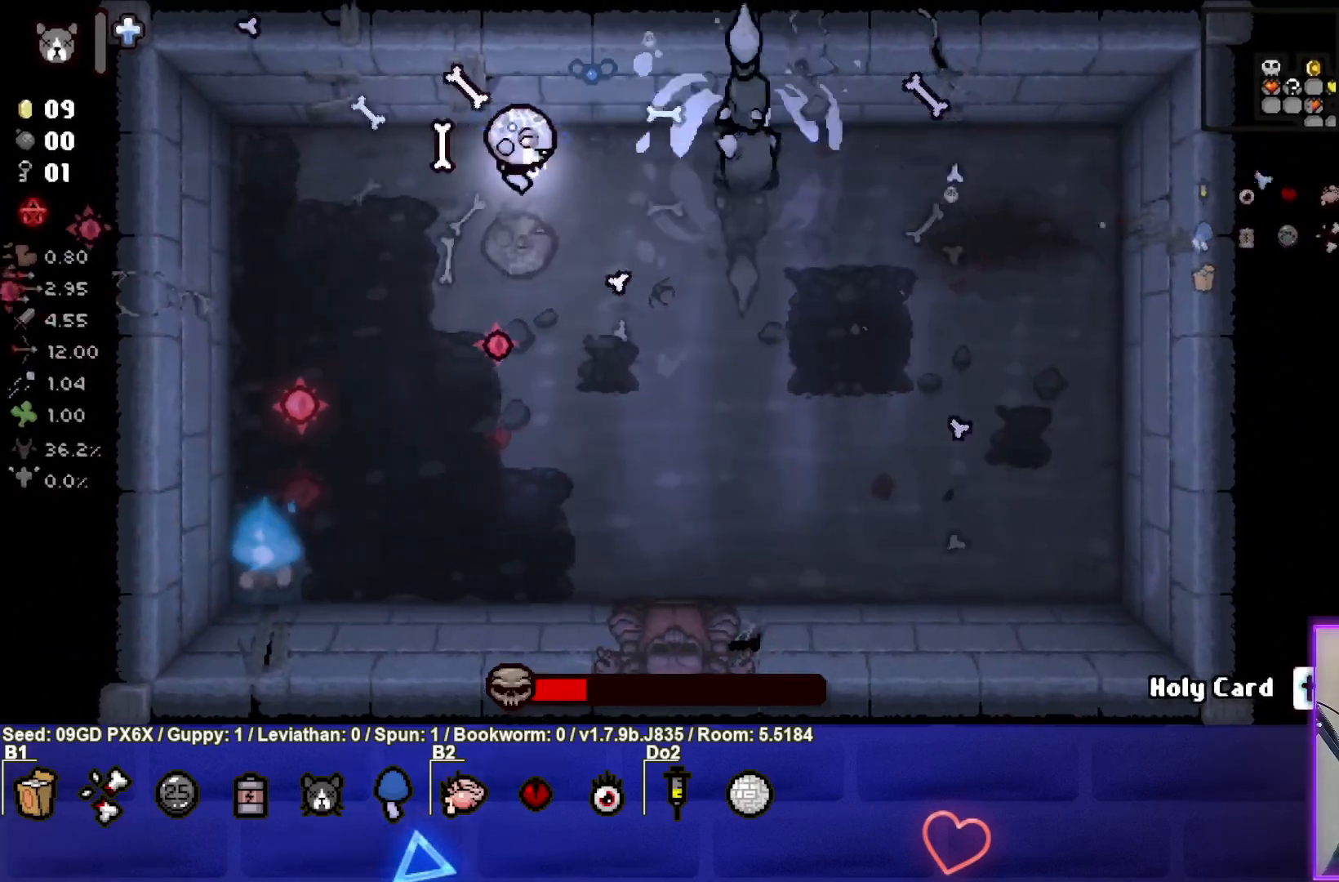
{"buttons": ["SQUARE"], "left_stick": "down", "events": [[33, "TRIANGLE", "down"], [83, "CIRCLE", "up"], [117, "left_stick", "down"], [283, "SQUARE", "down"], [333, "TRIANGLE", "up"]]}
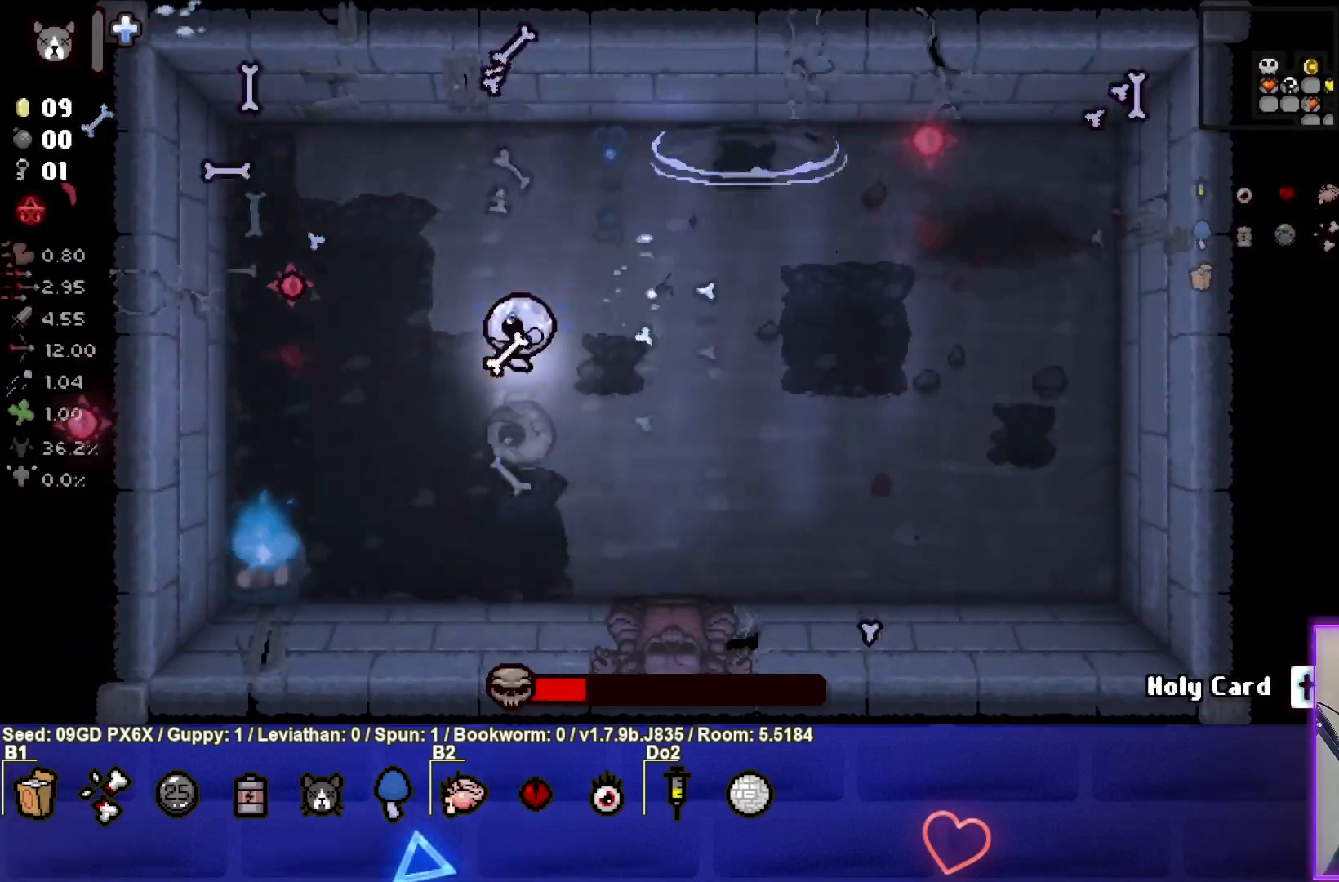
{"buttons": ["SQUARE"], "left_stick": "down-right", "events": [[83, "left_stick", "down-right"]]}
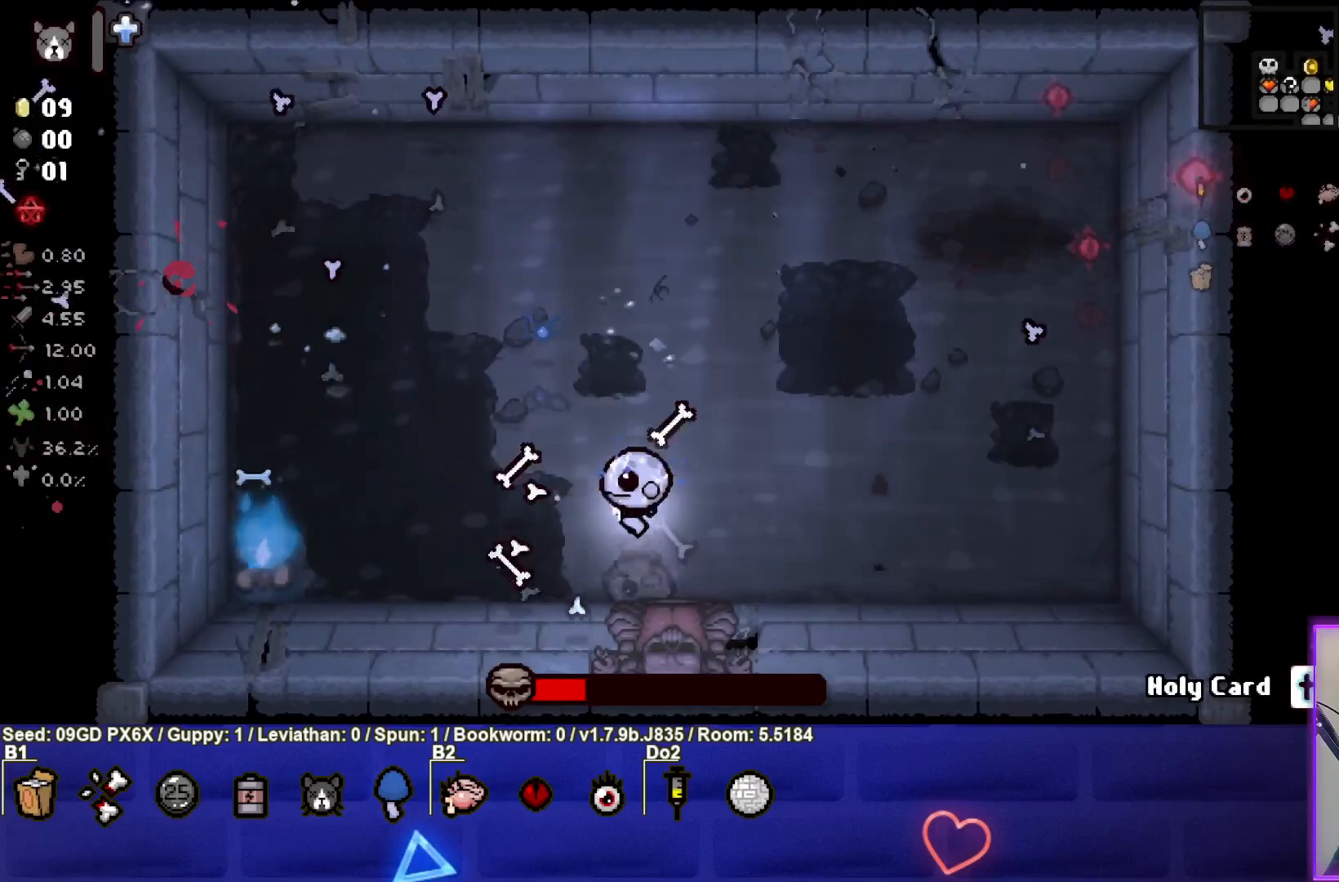
{"buttons": ["SQUARE"], "left_stick": "right", "events": [[33, "left_stick", "right"]]}
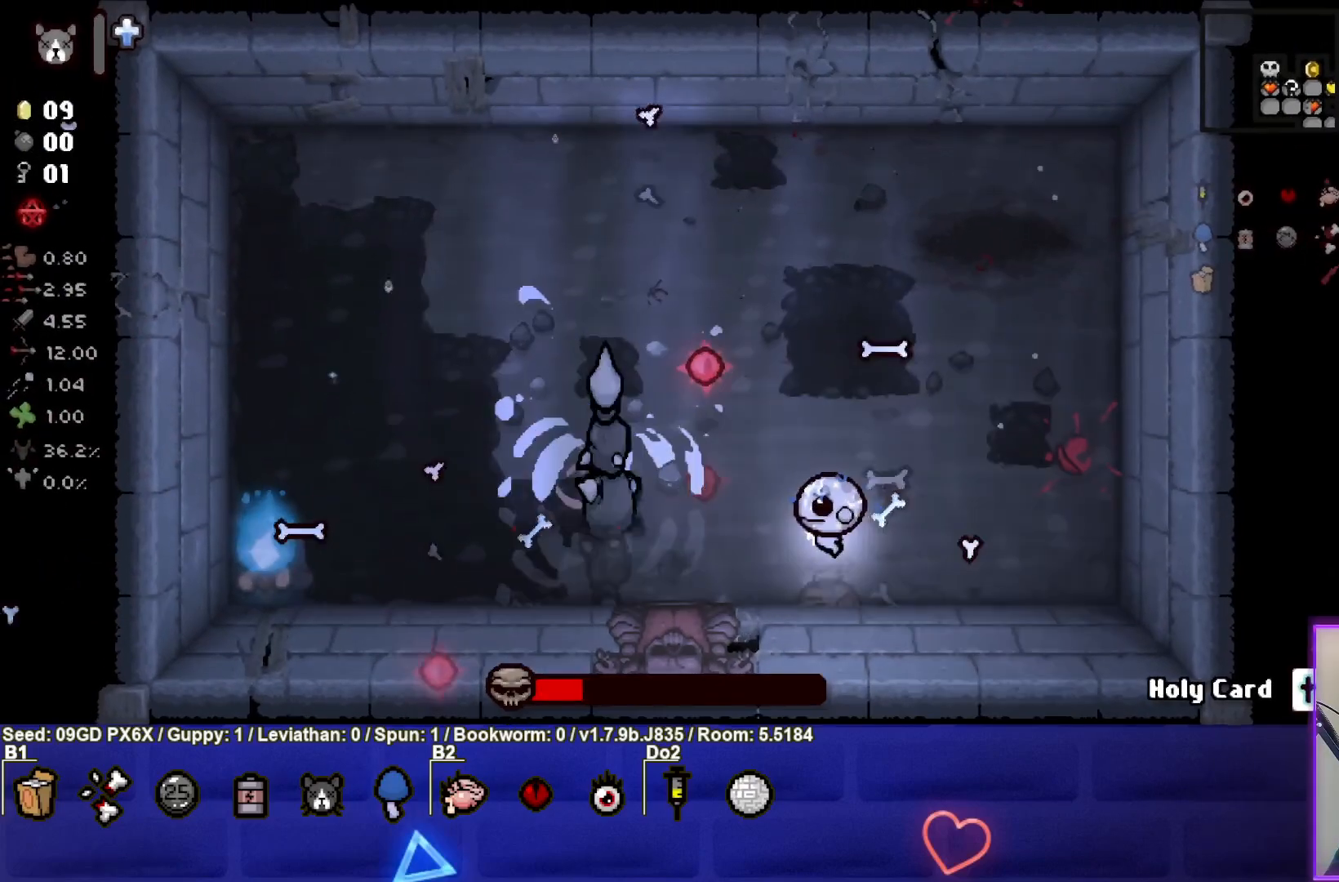
{"buttons": ["CROSS"], "left_stick": "up-right", "events": [[350, "CROSS", "down"], [450, "SQUARE", "up"], [467, "left_stick", "up-right"]]}
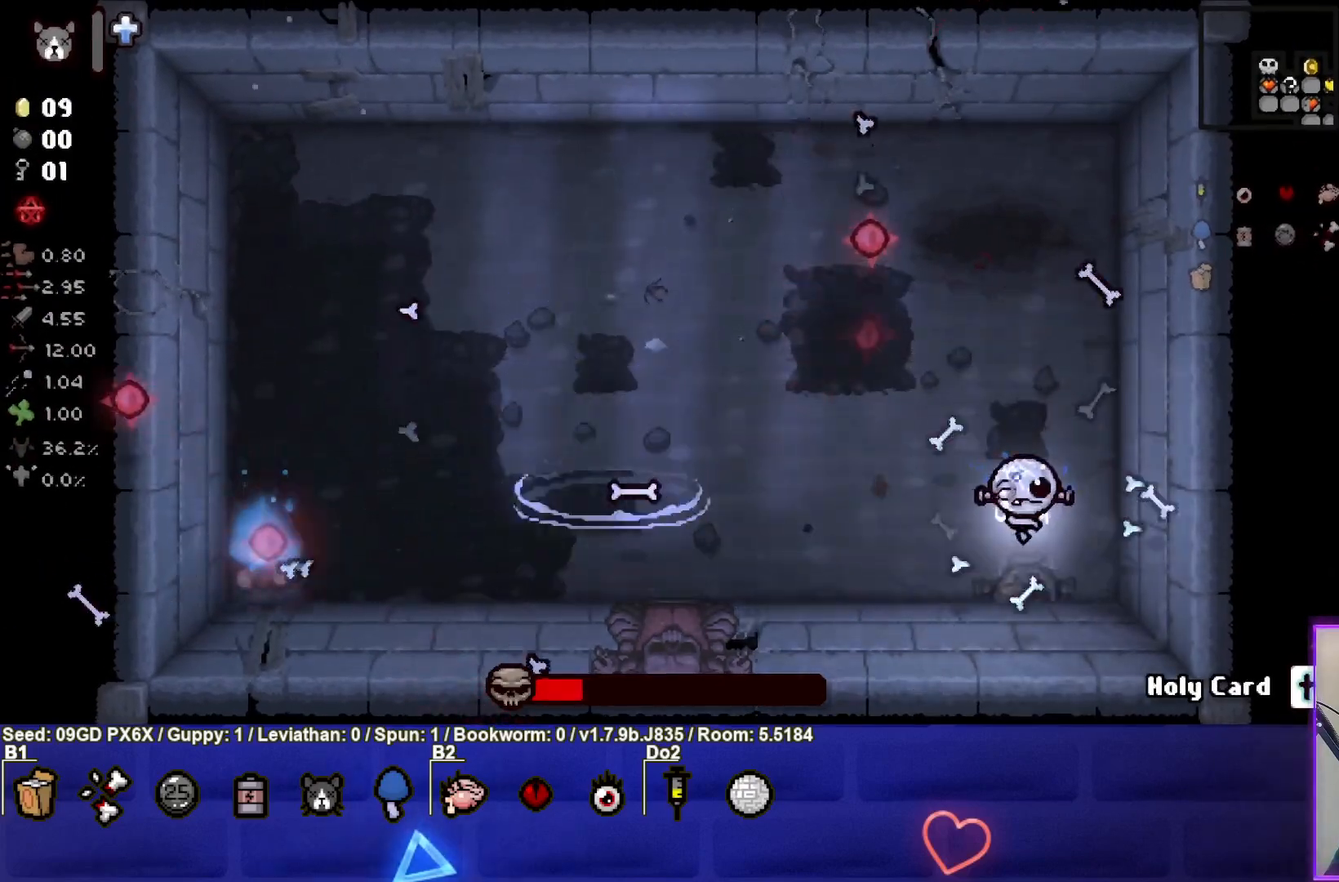
{"buttons": ["CROSS"], "left_stick": "up", "events": [[67, "left_stick", "up"]]}
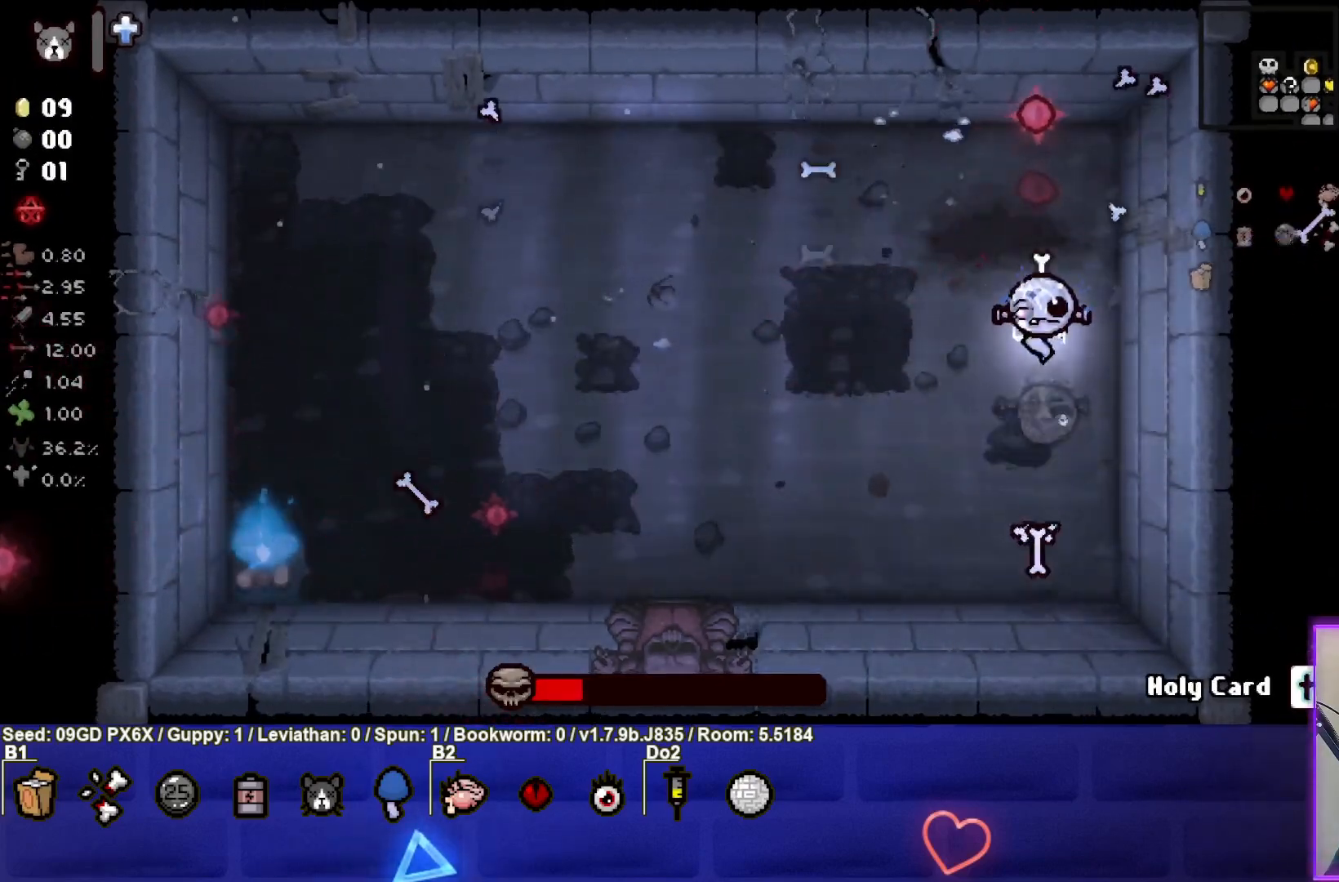
{"buttons": ["CROSS"], "left_stick": "left", "events": [[483, "left_stick", "left"]]}
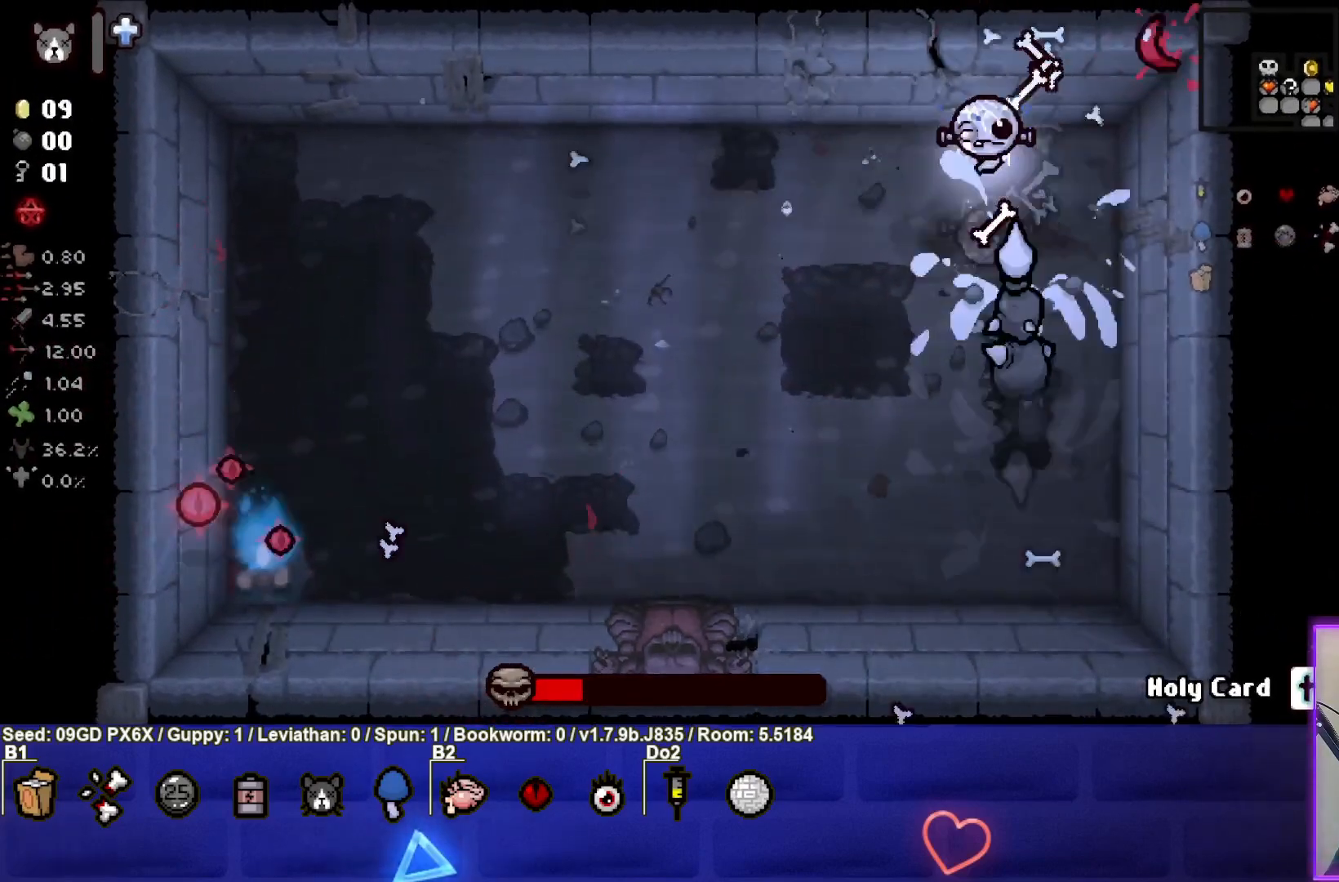
{"buttons": ["CIRCLE"], "left_stick": "left", "events": [[167, "CROSS", "up"], [217, "CIRCLE", "down"]]}
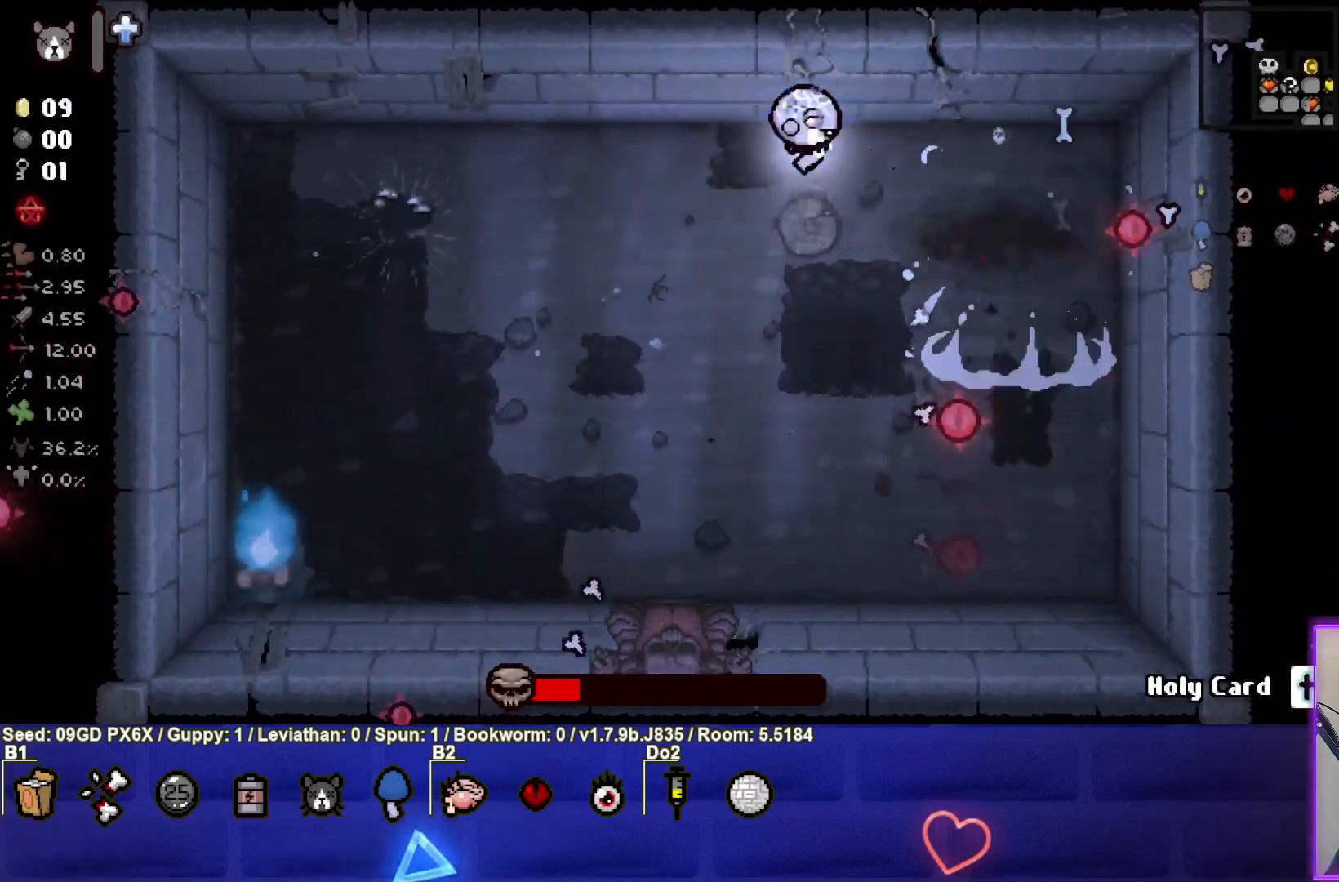
{"buttons": ["CIRCLE"], "left_stick": "left", "events": []}
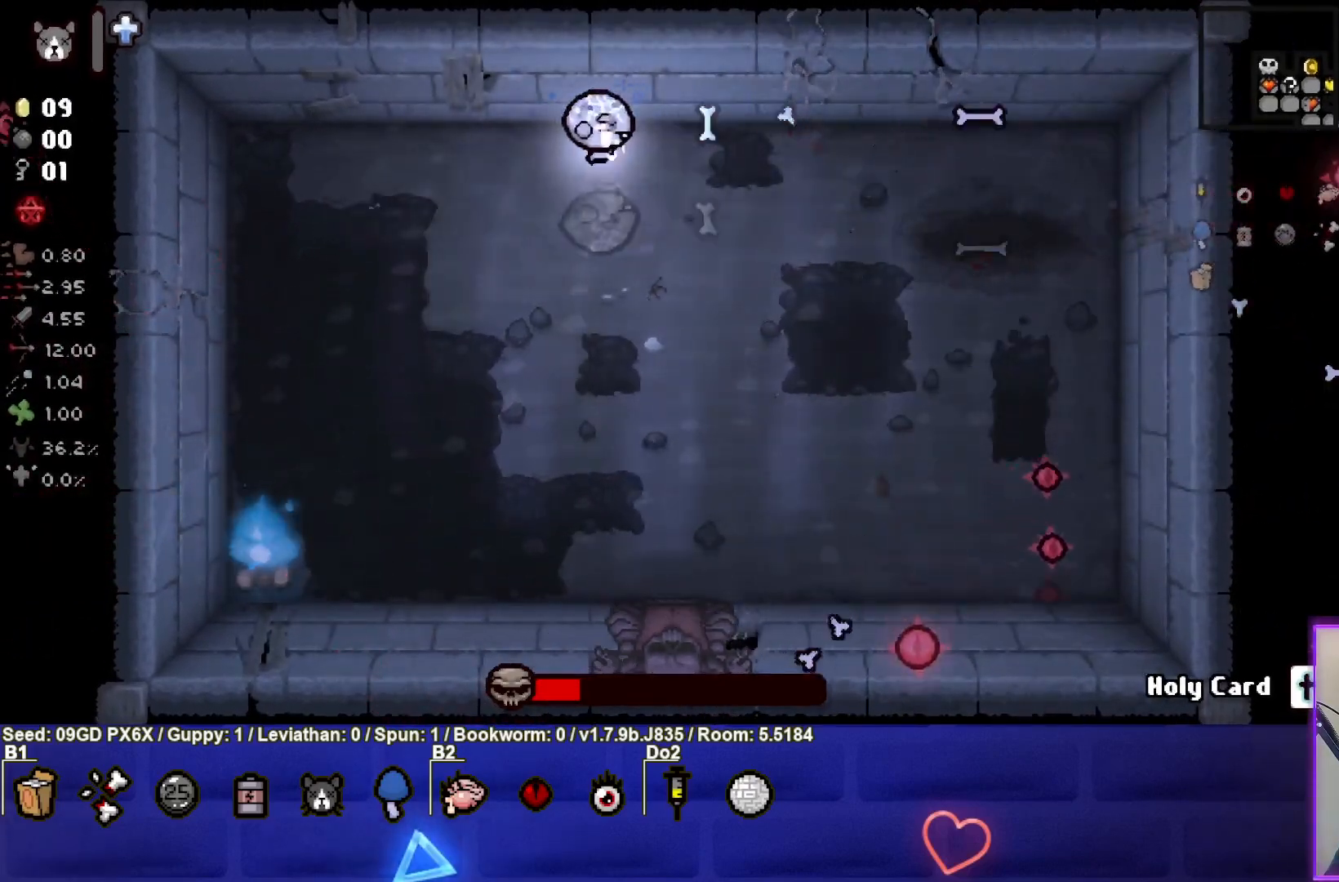
{"buttons": ["CIRCLE"], "left_stick": "down", "events": [[317, "left_stick", "down-left"], [467, "left_stick", "down"]]}
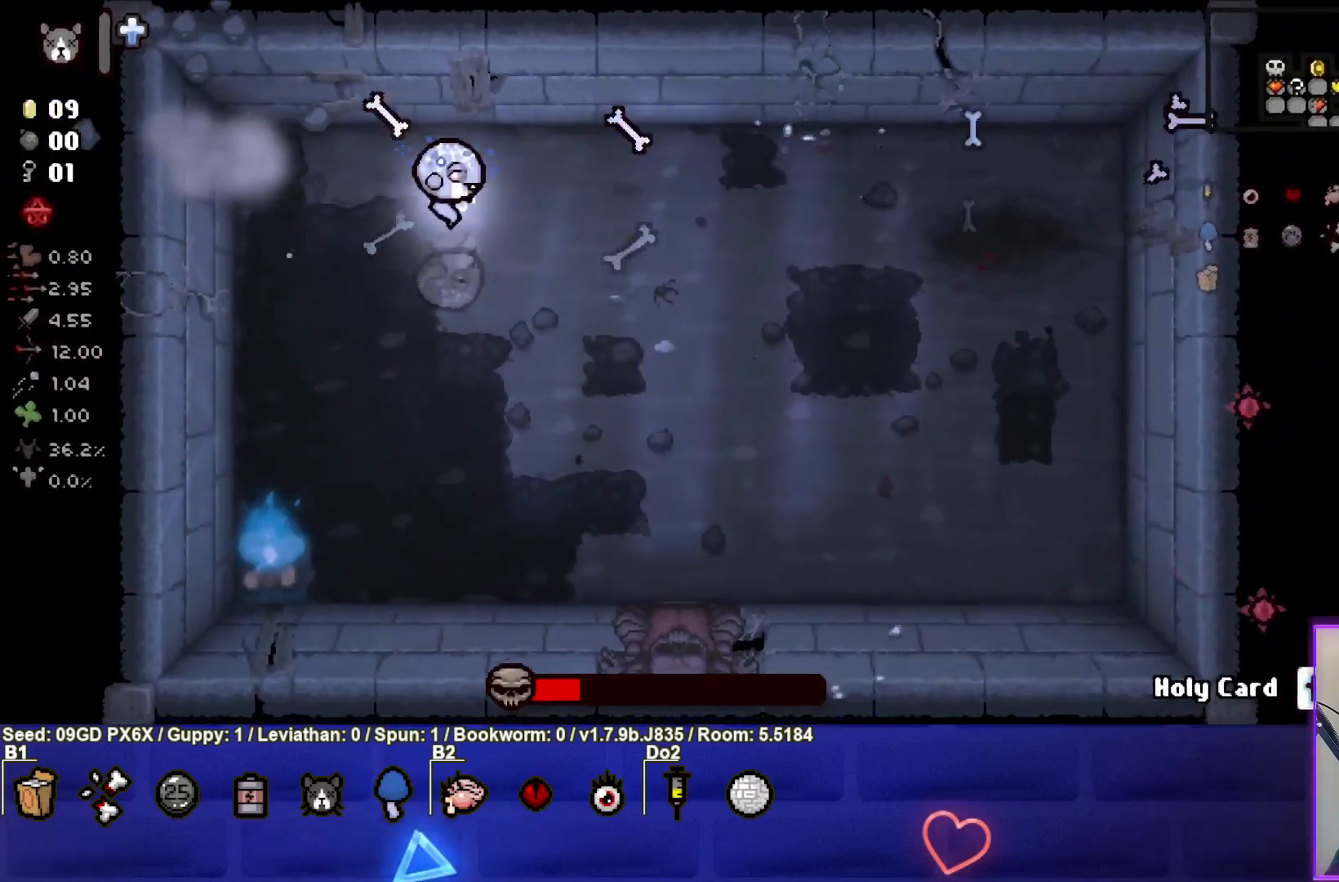
{"buttons": [], "left_stick": "right", "events": [[133, "CIRCLE", "up"], [133, "left_stick", "right"]]}
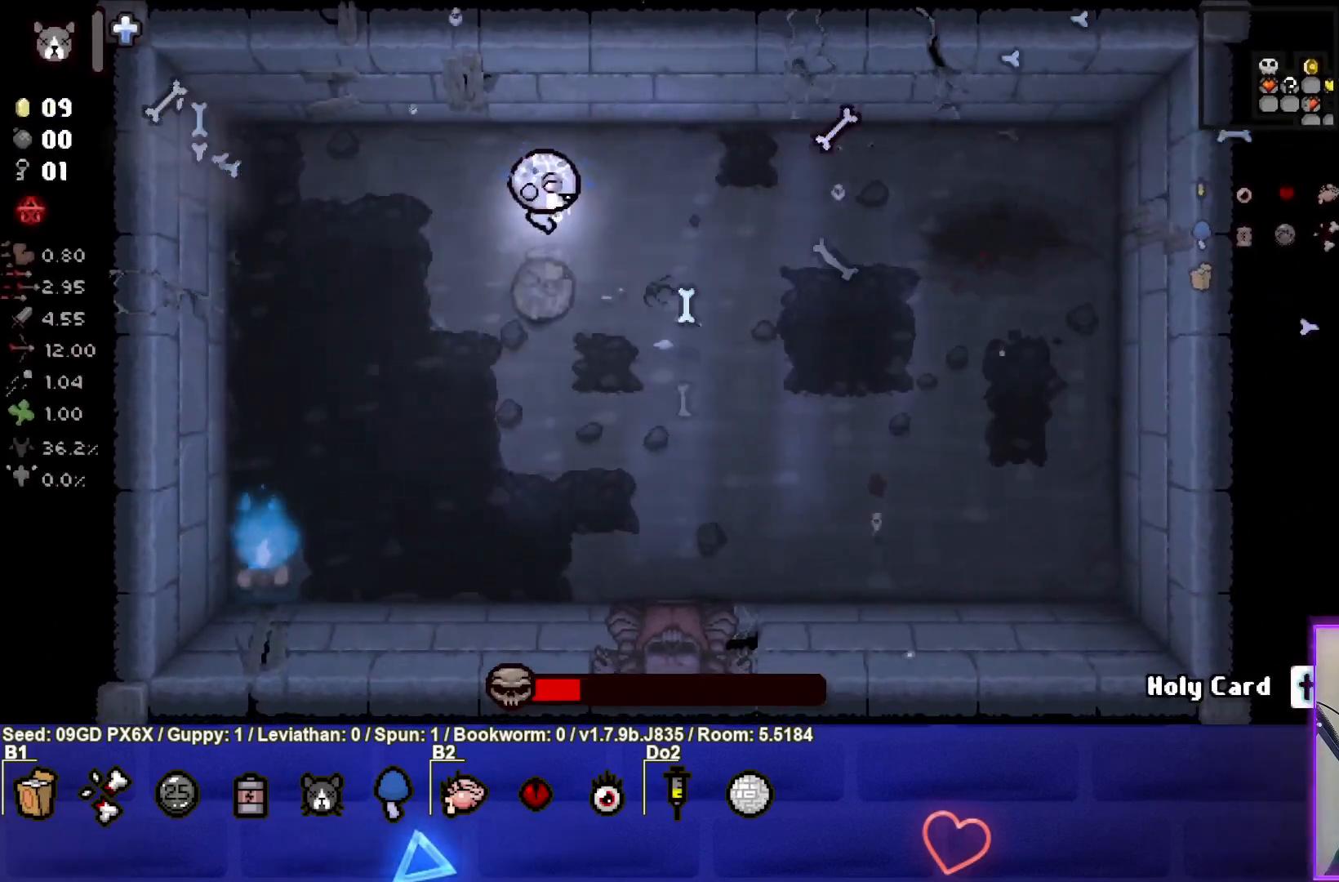
{"buttons": ["SQUARE"], "left_stick": "down-right", "events": [[67, "SQUARE", "down"], [467, "left_stick", "down-right"]]}
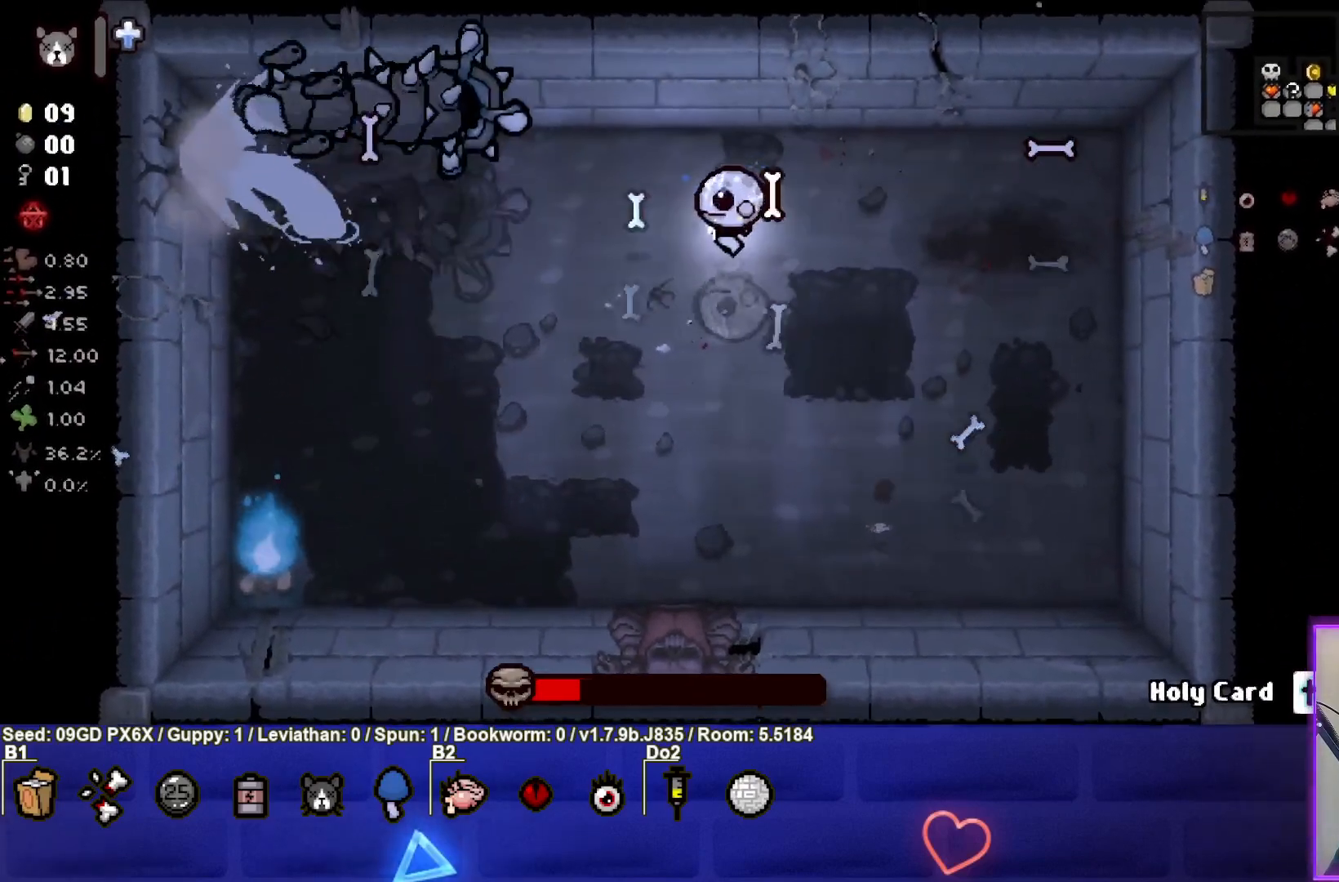
{"buttons": ["TRIANGLE"], "left_stick": "right", "events": [[33, "SQUARE", "up"], [67, "TRIANGLE", "down"], [433, "left_stick", "right"]]}